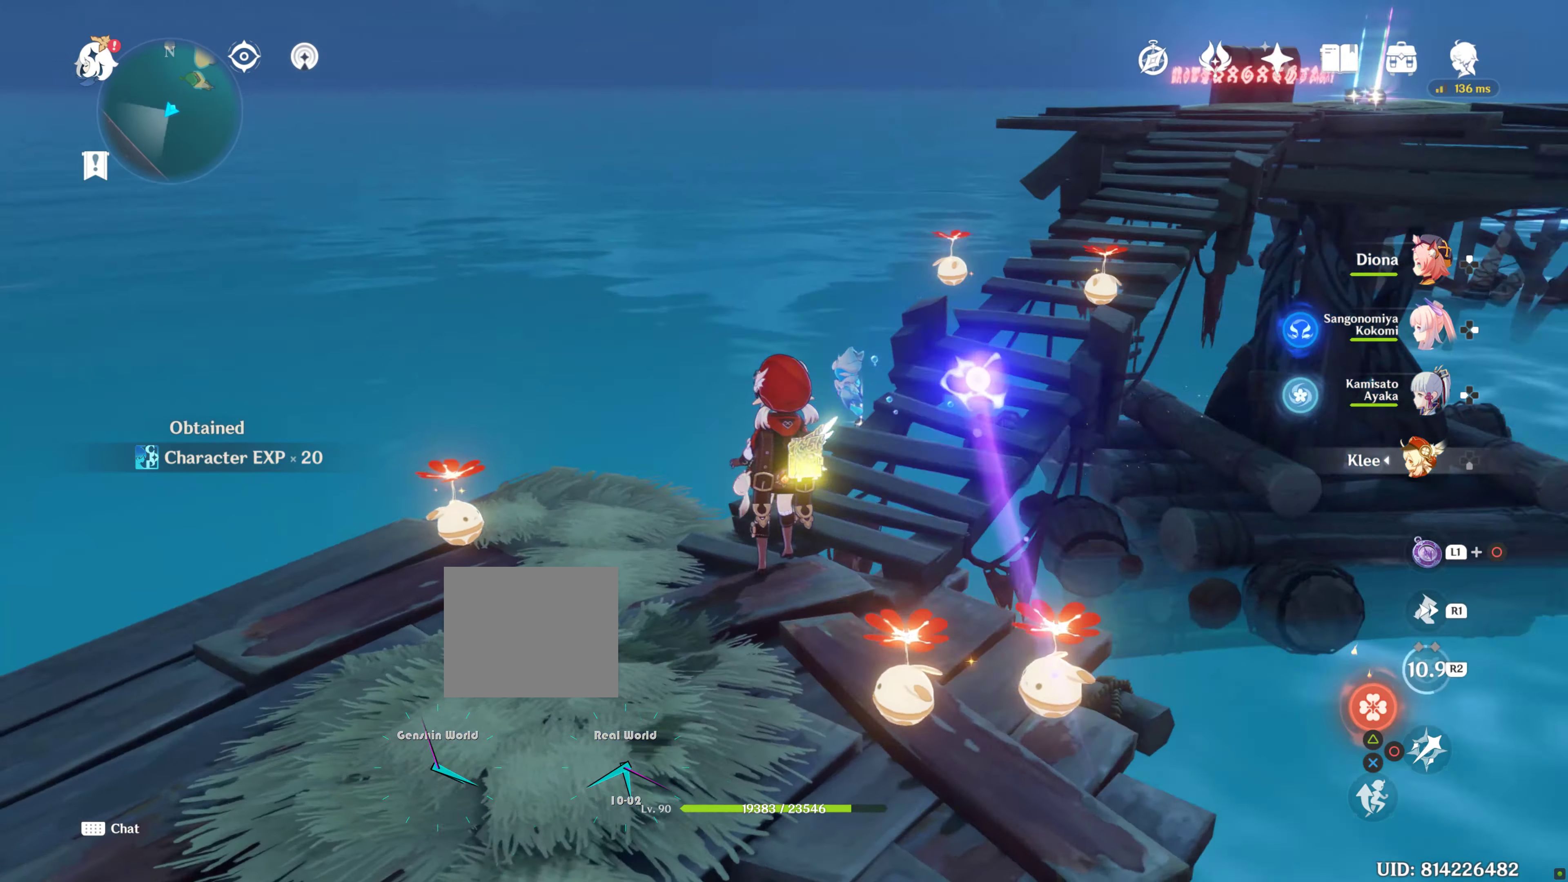
Gameplay with a controller (PlayStation layout); each line is a JSON object with the inputs held at the frame after it. "events" lists button and stick changes between this image and that frame as [ms after this image, input, new state], when the widget could be followed in between. Not read: L3 R3.
{"buttons": [], "left_stick": "center", "right_stick": "center", "events": [[367, "right_stick", "center"]]}
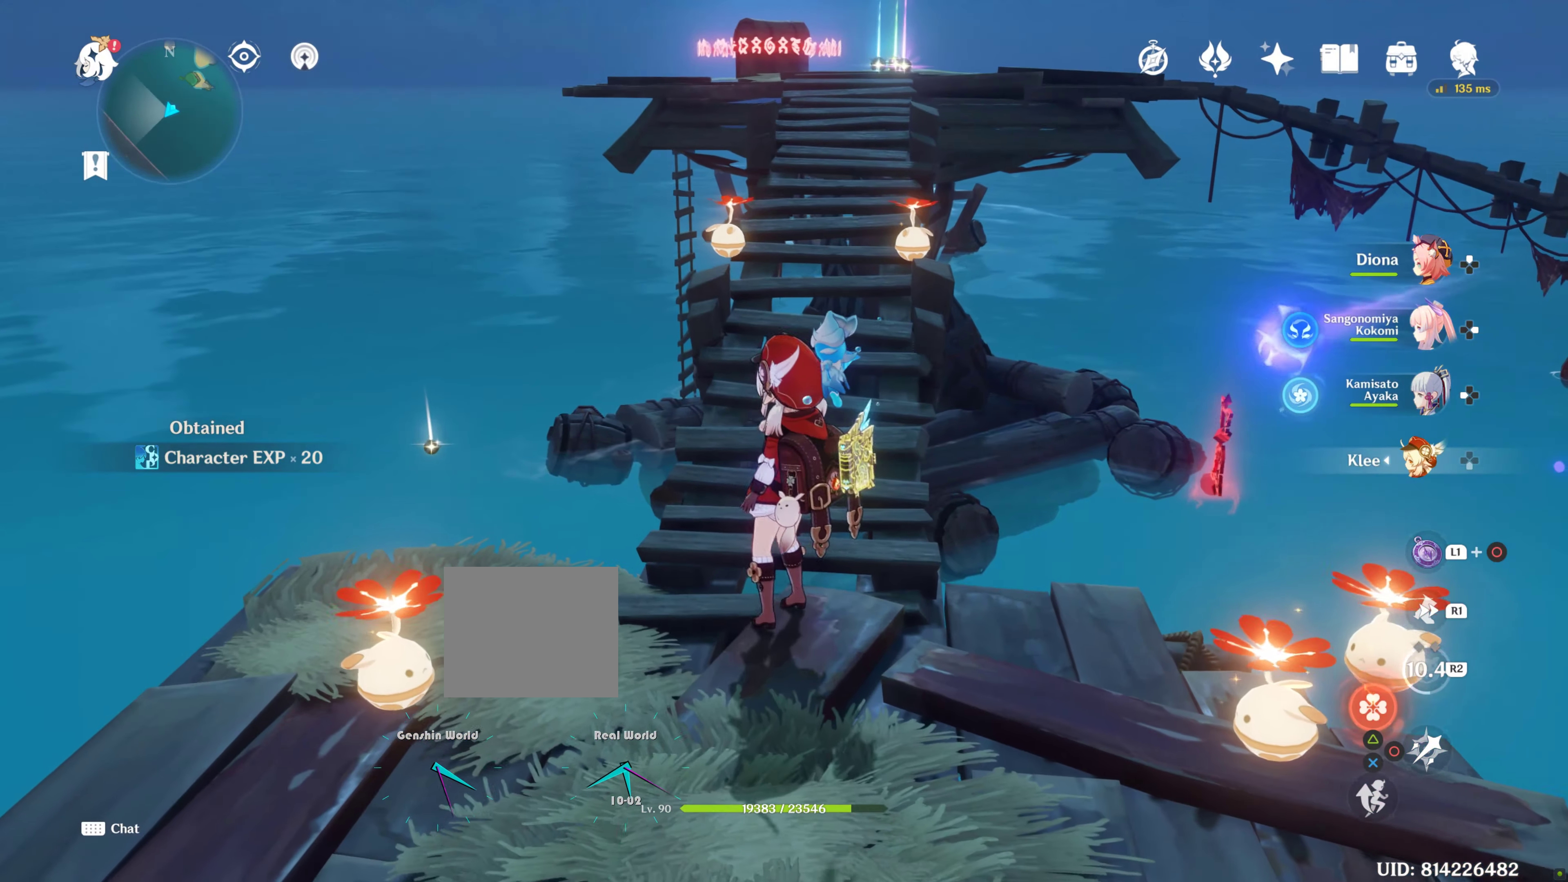
{"buttons": [], "left_stick": "up", "right_stick": "center", "events": [[17, "left_stick", "up"], [267, "R1", "down"], [467, "R1", "up"]]}
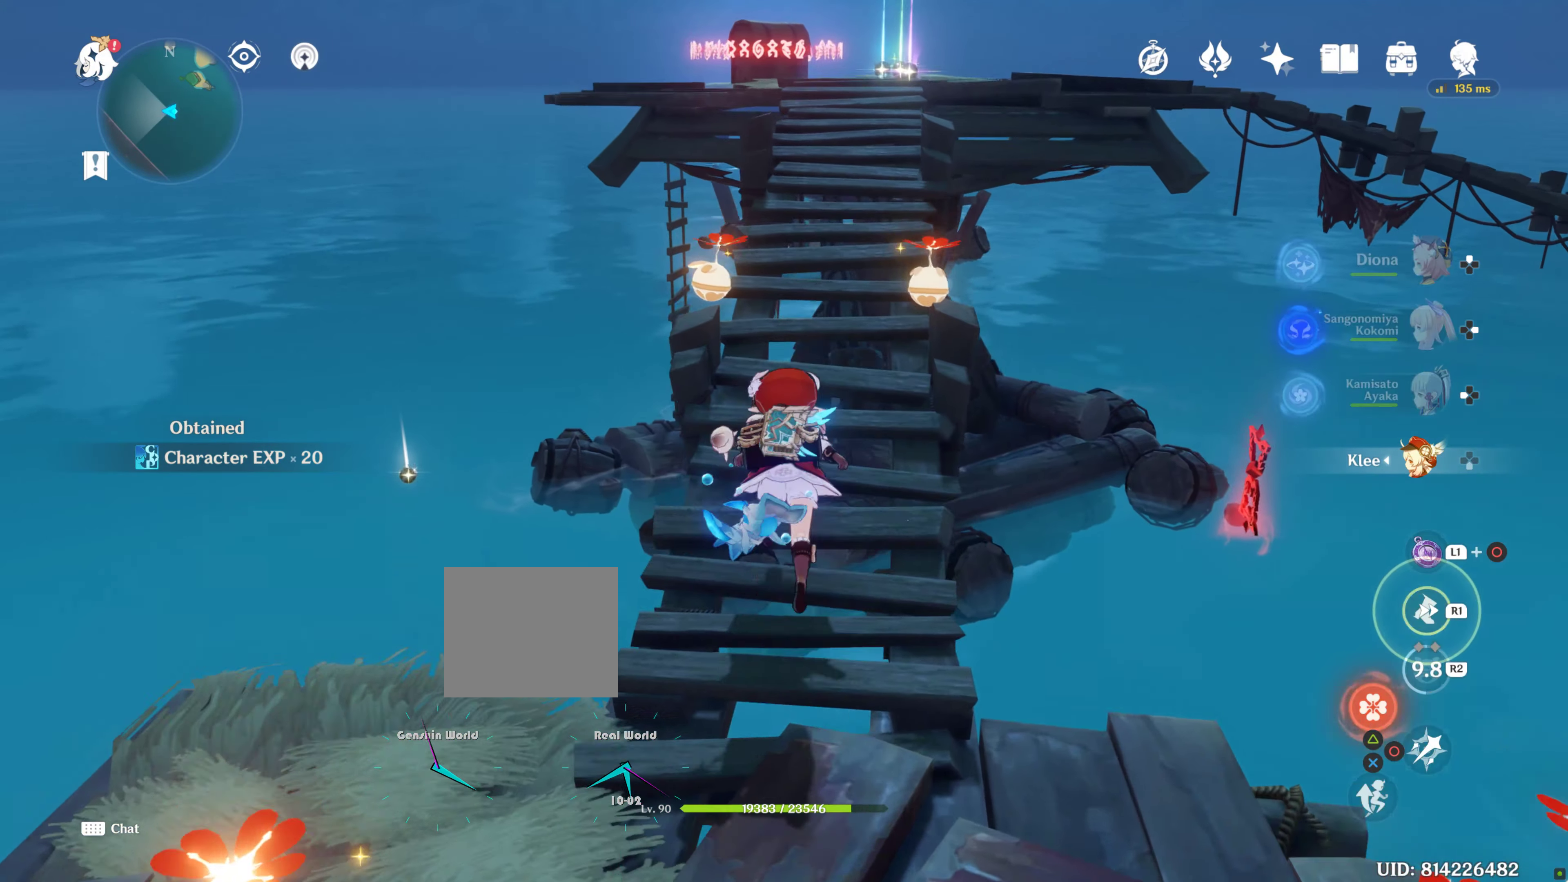
{"buttons": [], "left_stick": "up", "right_stick": "center", "events": [[417, "L2", "down"], [450, "L2", "up"]]}
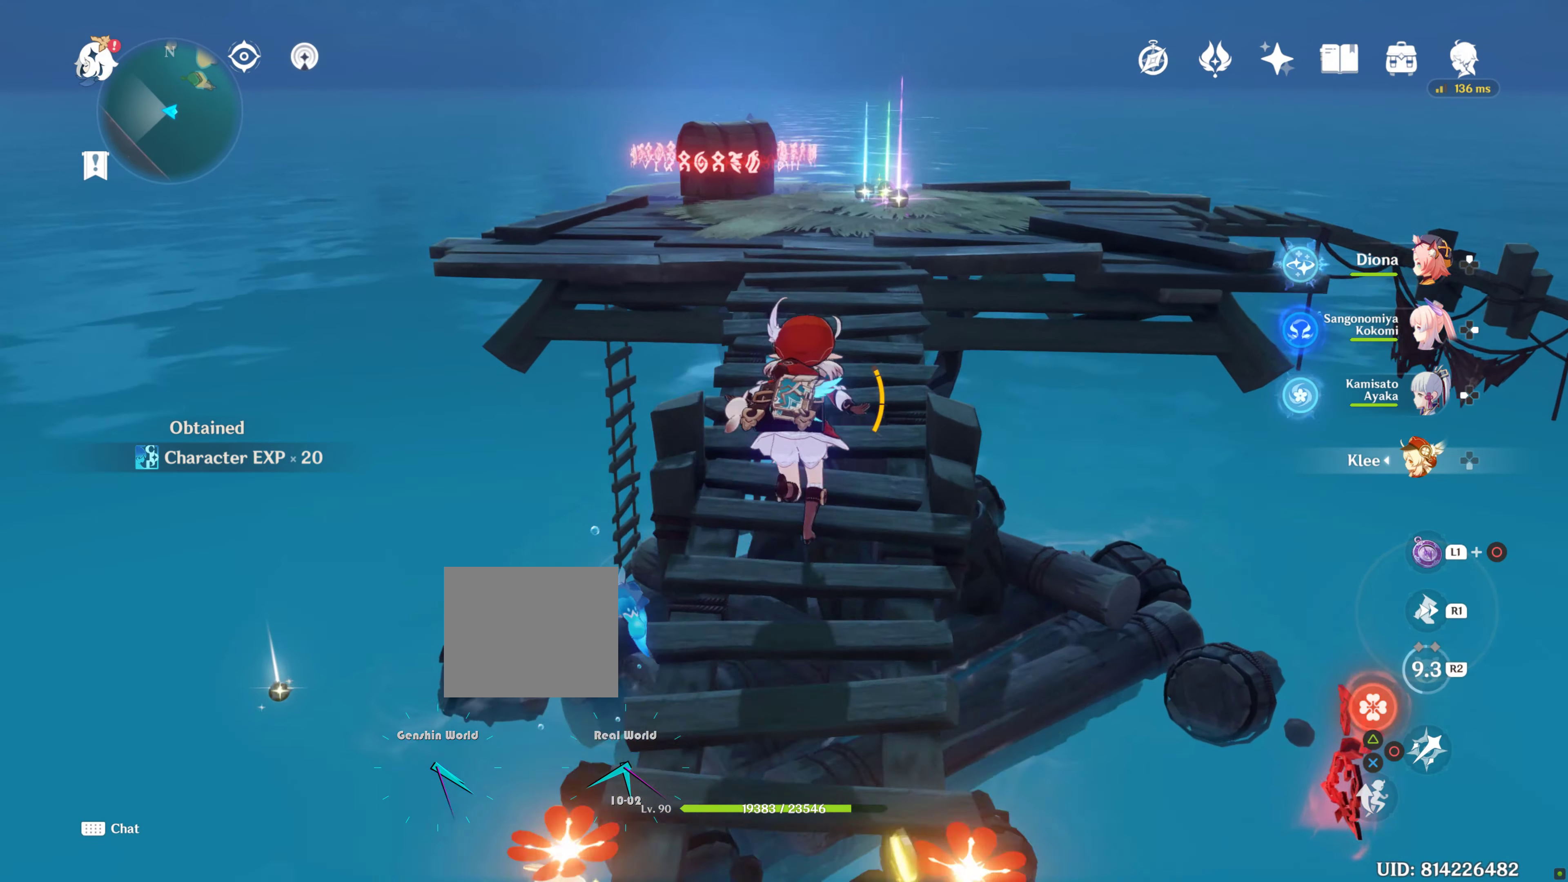
{"buttons": [], "left_stick": "up", "right_stick": "center", "events": [[100, "CROSS", "down"], [117, "CROSS", "up"], [300, "right_stick", "down"], [400, "right_stick", "center"]]}
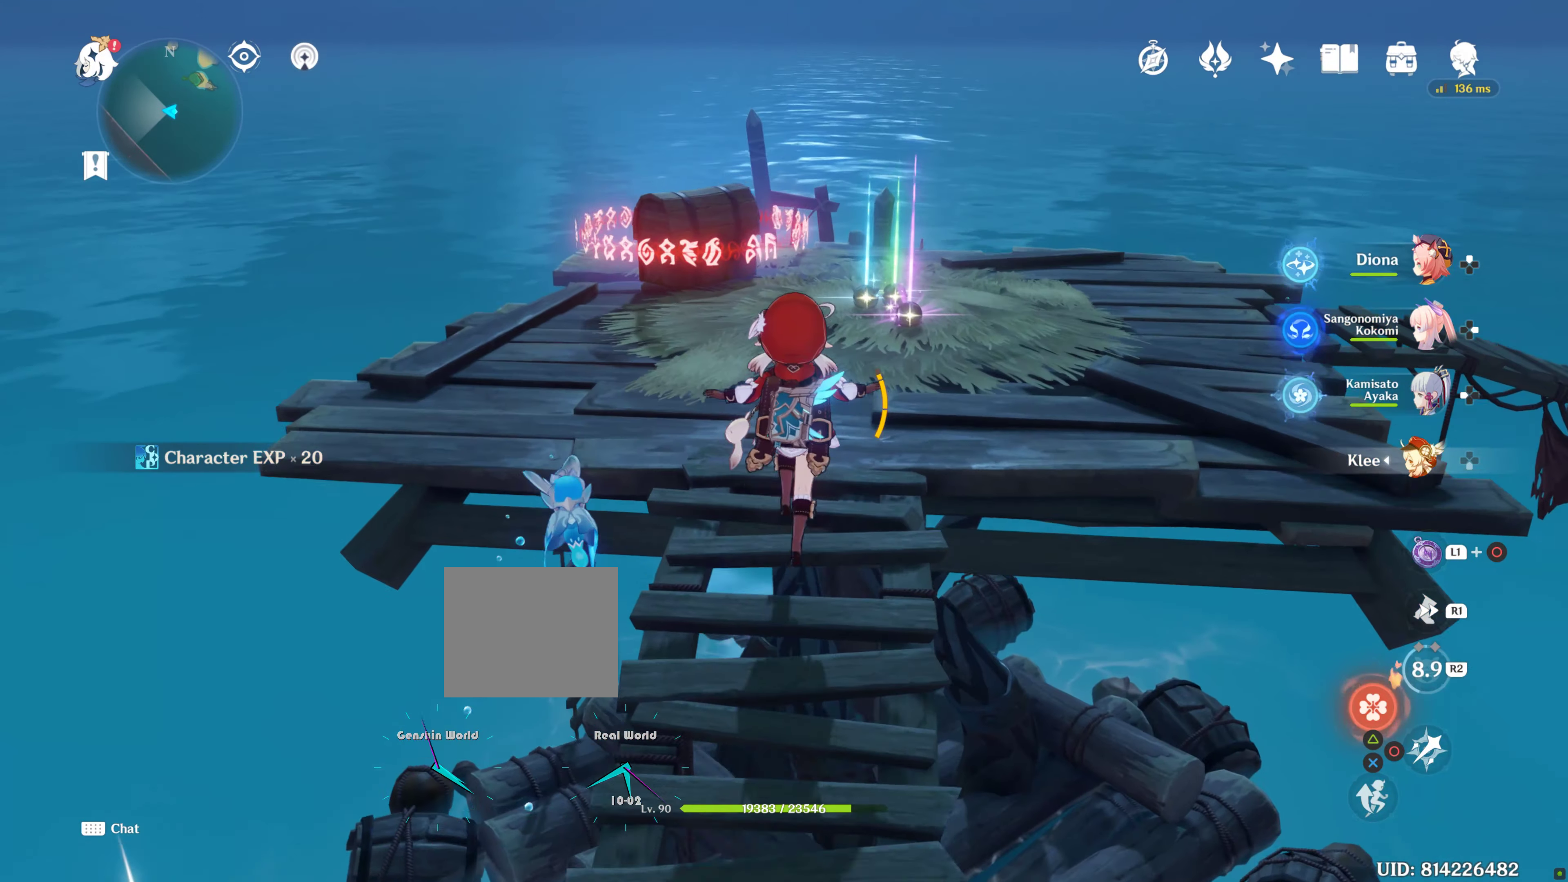
{"buttons": [], "left_stick": "center", "right_stick": "center", "events": [[83, "TRIANGLE", "down"], [83, "left_stick", "center"], [100, "TRIANGLE", "up"], [217, "L2", "down"], [233, "L2", "up"], [233, "right_stick", "down-left"], [283, "L2", "down"], [300, "L2", "up"], [433, "right_stick", "center"]]}
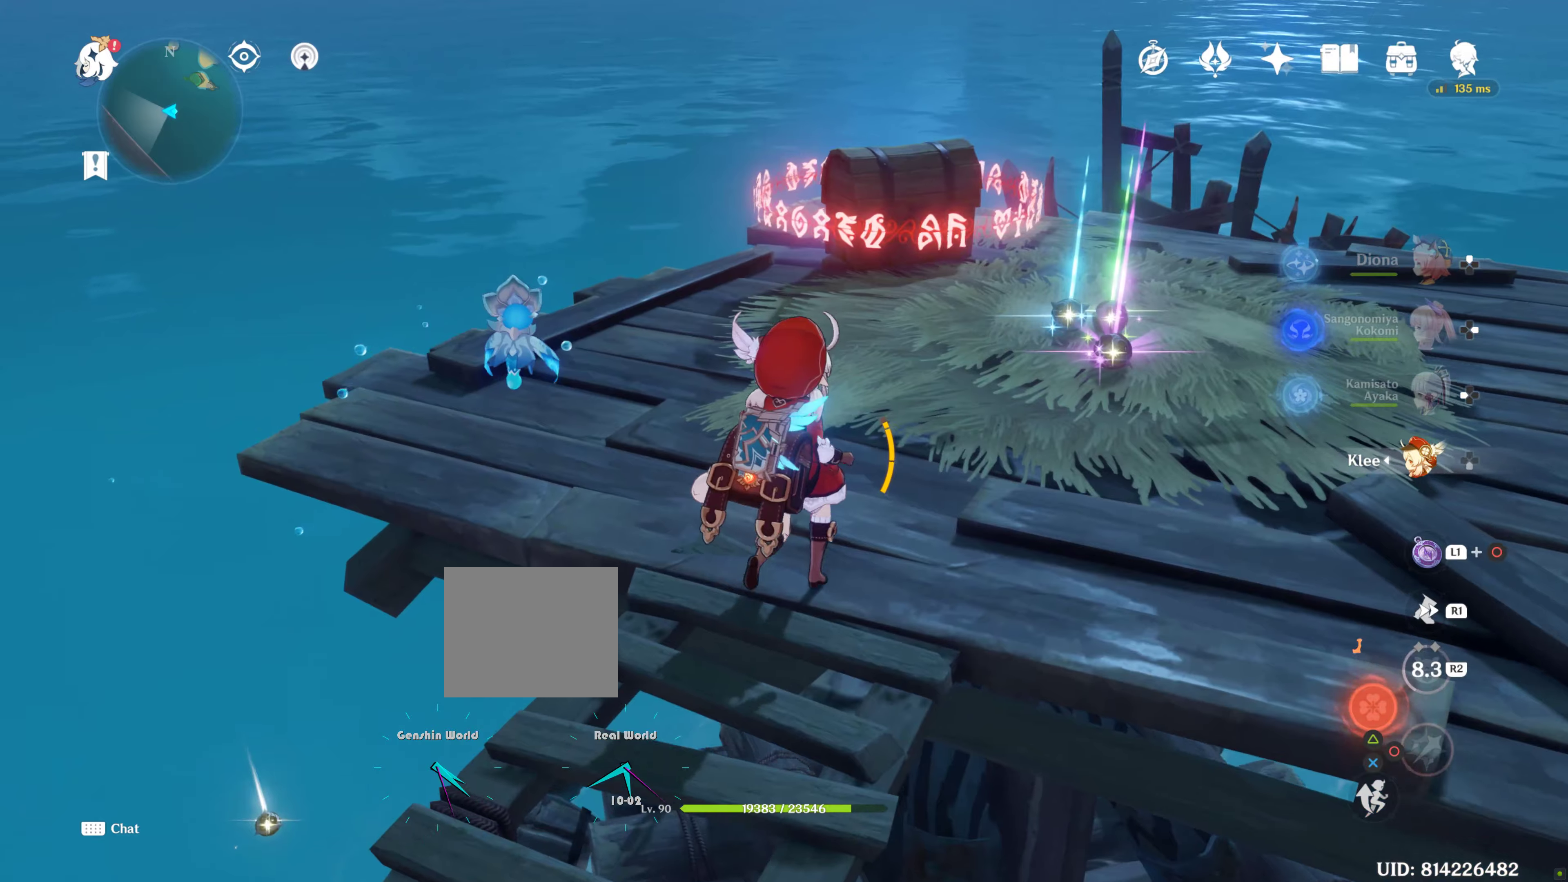
{"buttons": [], "left_stick": "center", "right_stick": "center", "events": []}
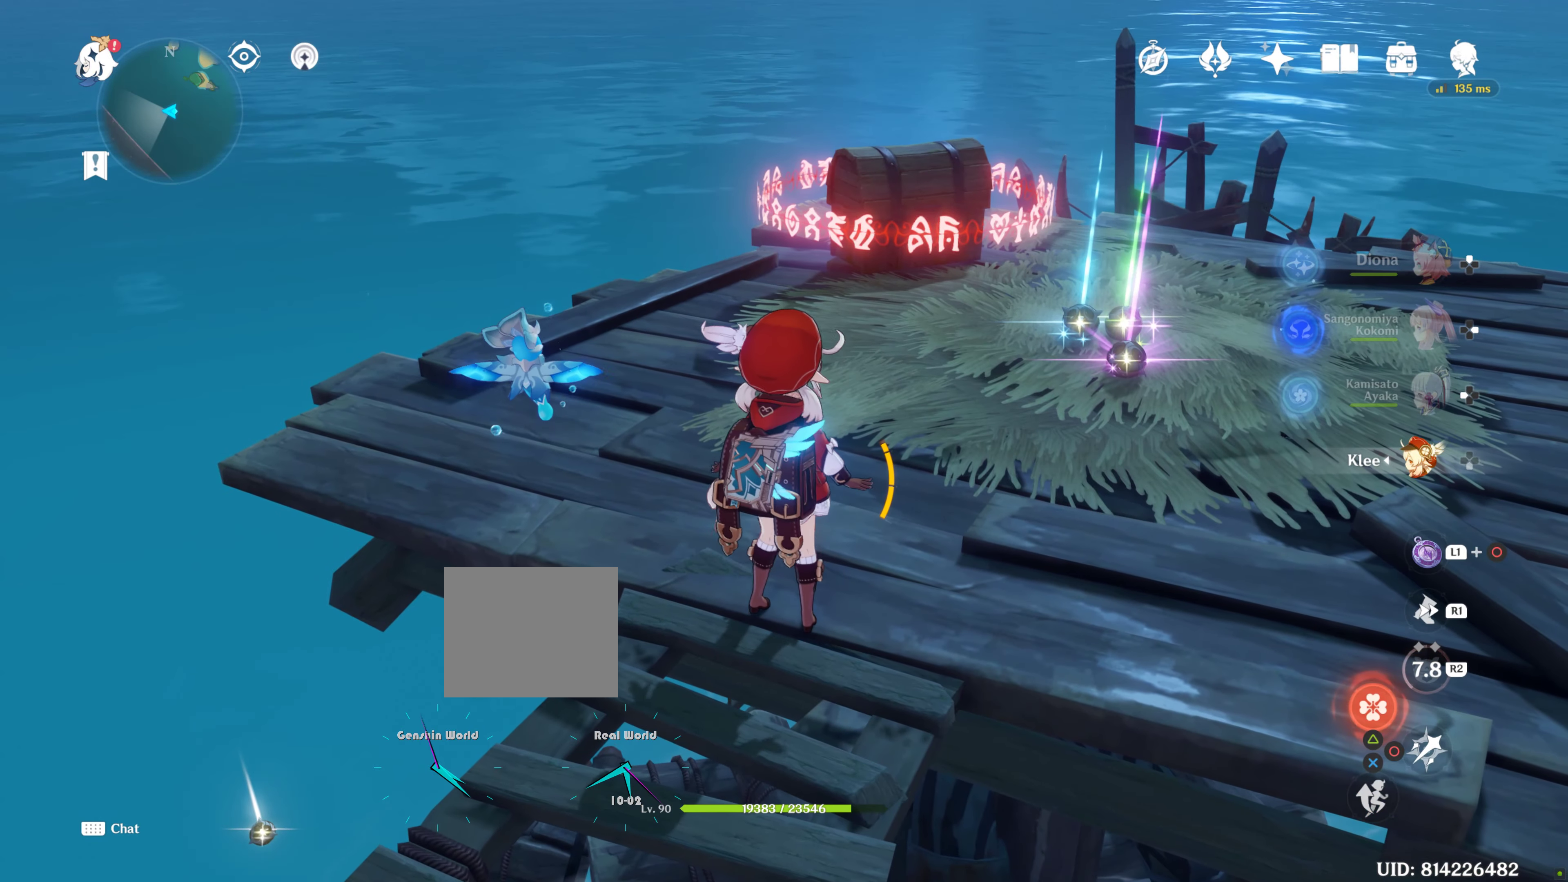
{"buttons": [], "left_stick": "up", "right_stick": "up-left", "events": [[267, "left_stick", "up"], [450, "right_stick", "up-left"]]}
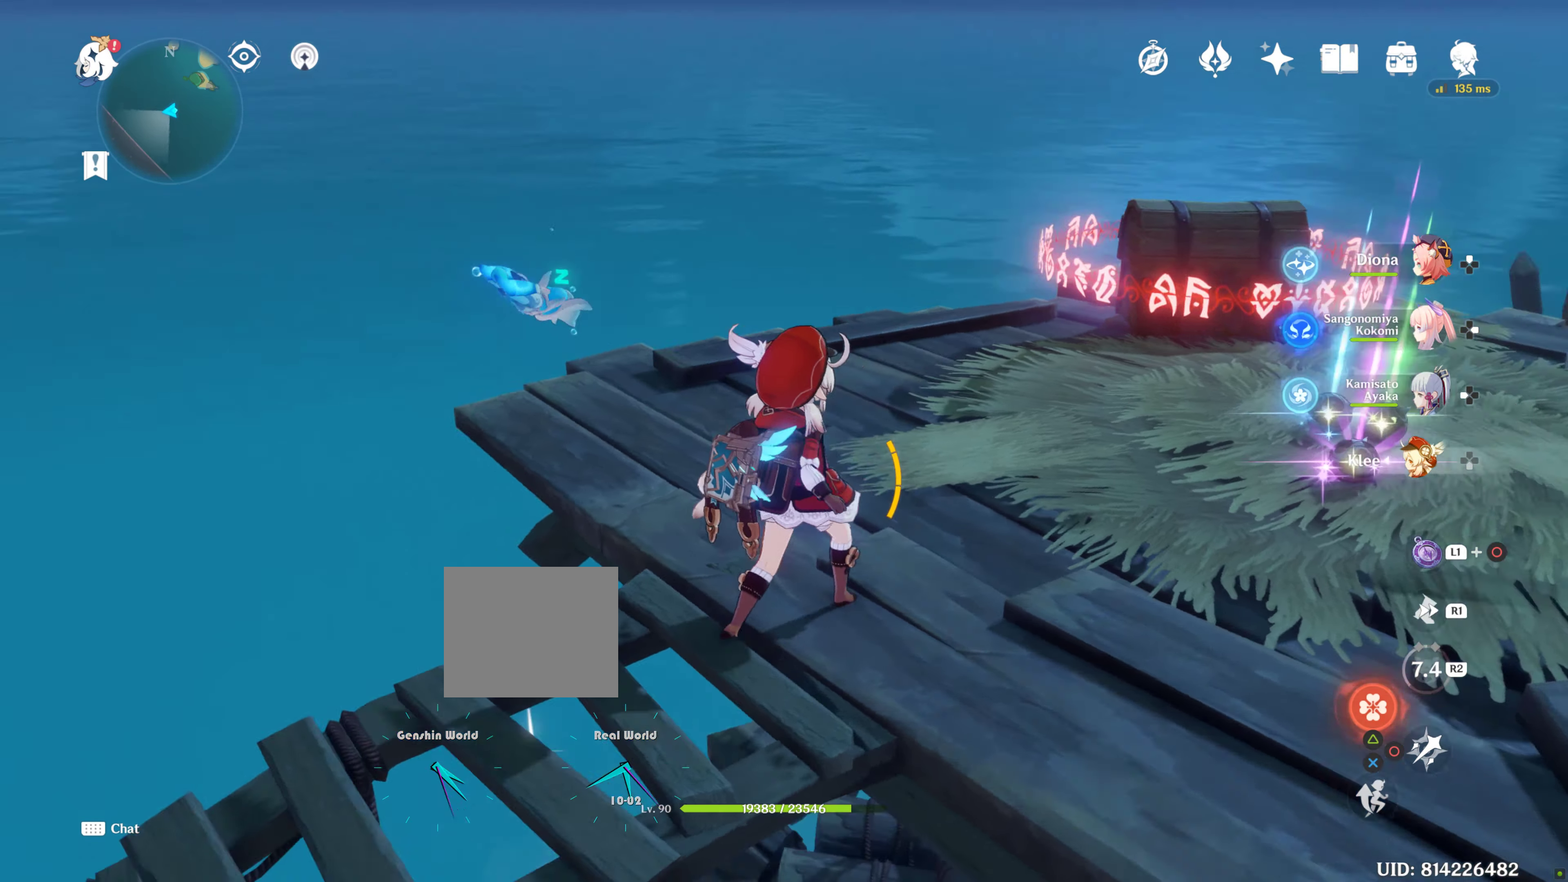
{"buttons": [], "left_stick": "down-right", "right_stick": "left", "events": [[184, "right_stick", "center"], [334, "left_stick", "down-right"], [417, "right_stick", "left"]]}
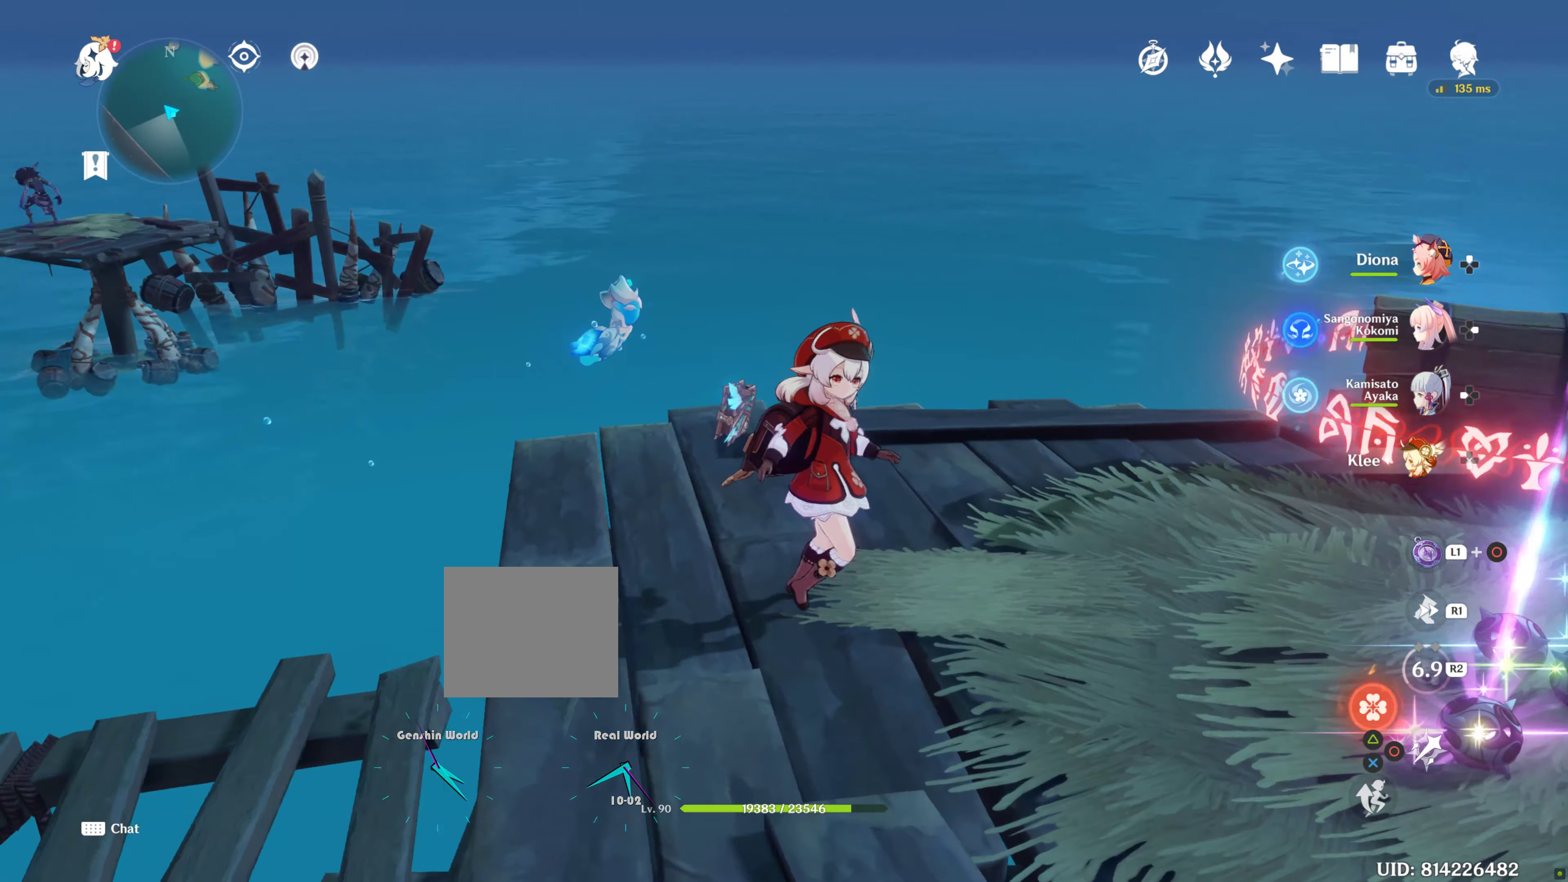
{"buttons": [], "left_stick": "down-right", "right_stick": "center", "events": [[334, "right_stick", "center"]]}
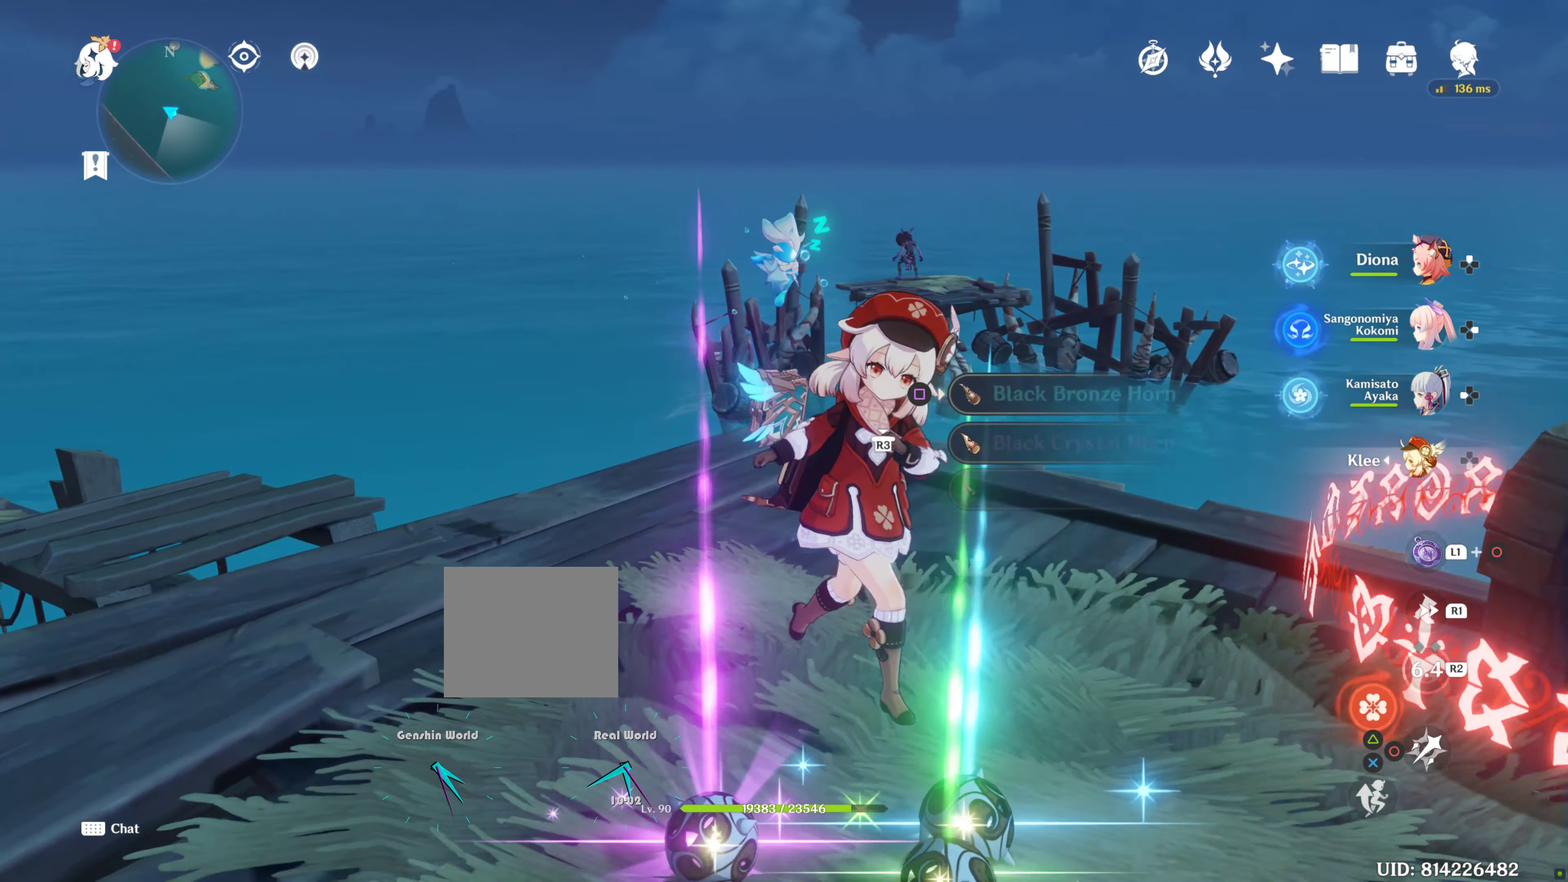
{"buttons": [], "left_stick": "down-left", "right_stick": "center", "events": [[50, "left_stick", "center"], [167, "SQUARE", "down"], [217, "SQUARE", "up"], [217, "left_stick", "left"], [334, "SQUARE", "down"], [384, "SQUARE", "up"], [450, "left_stick", "down-left"]]}
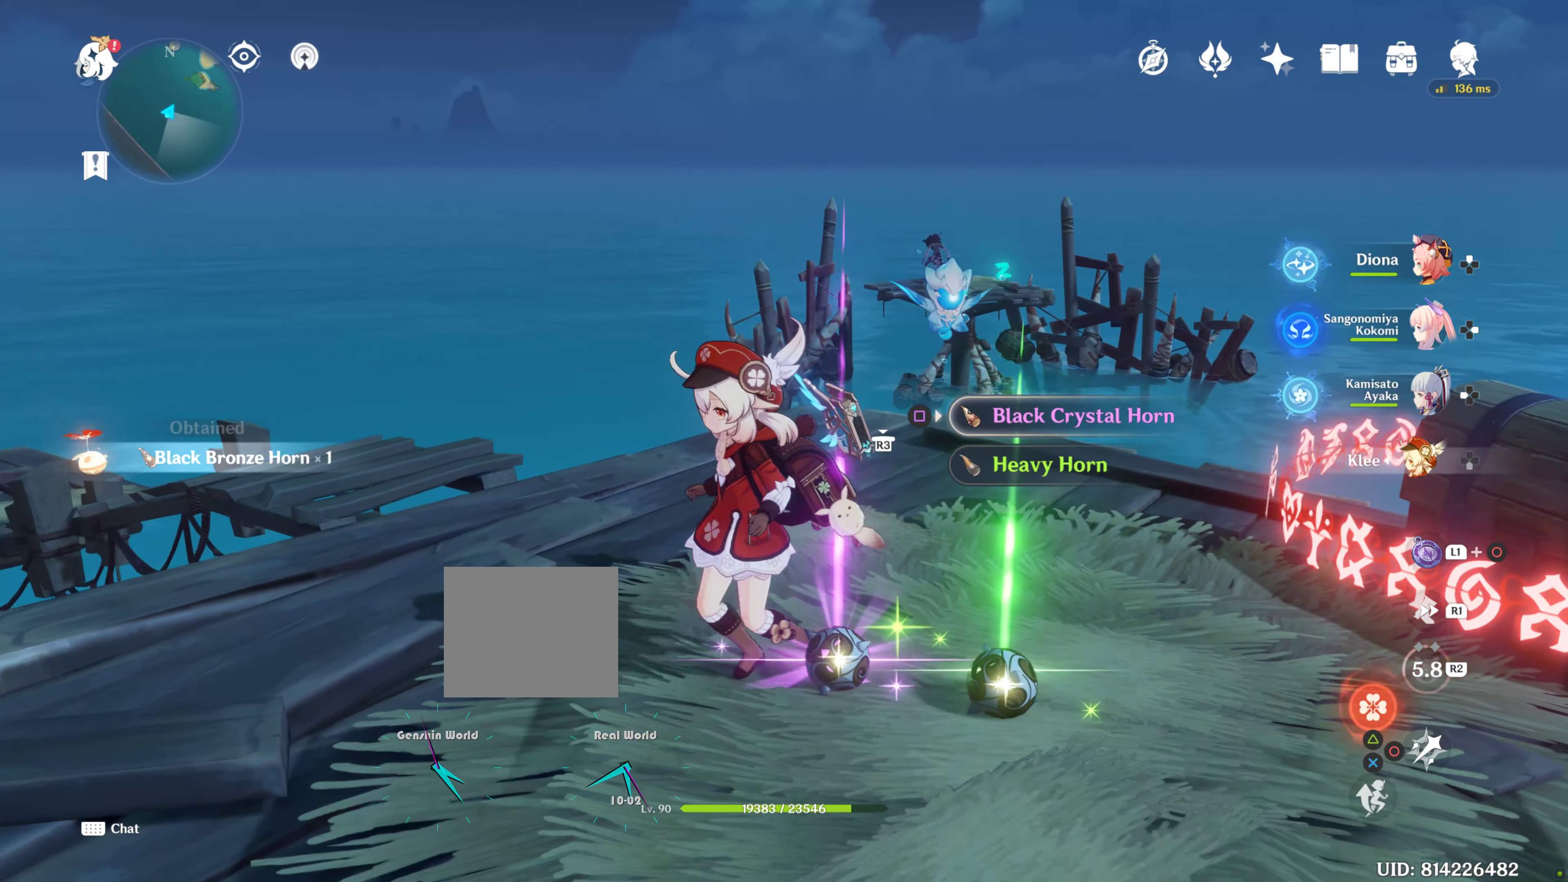
{"buttons": [], "left_stick": "right", "right_stick": "center", "events": [[17, "SQUARE", "down"], [100, "SQUARE", "up"], [117, "left_stick", "right"], [184, "SQUARE", "down"], [234, "SQUARE", "up"], [317, "SQUARE", "down"], [317, "left_stick", "center"], [384, "left_stick", "right"], [417, "SQUARE", "up"]]}
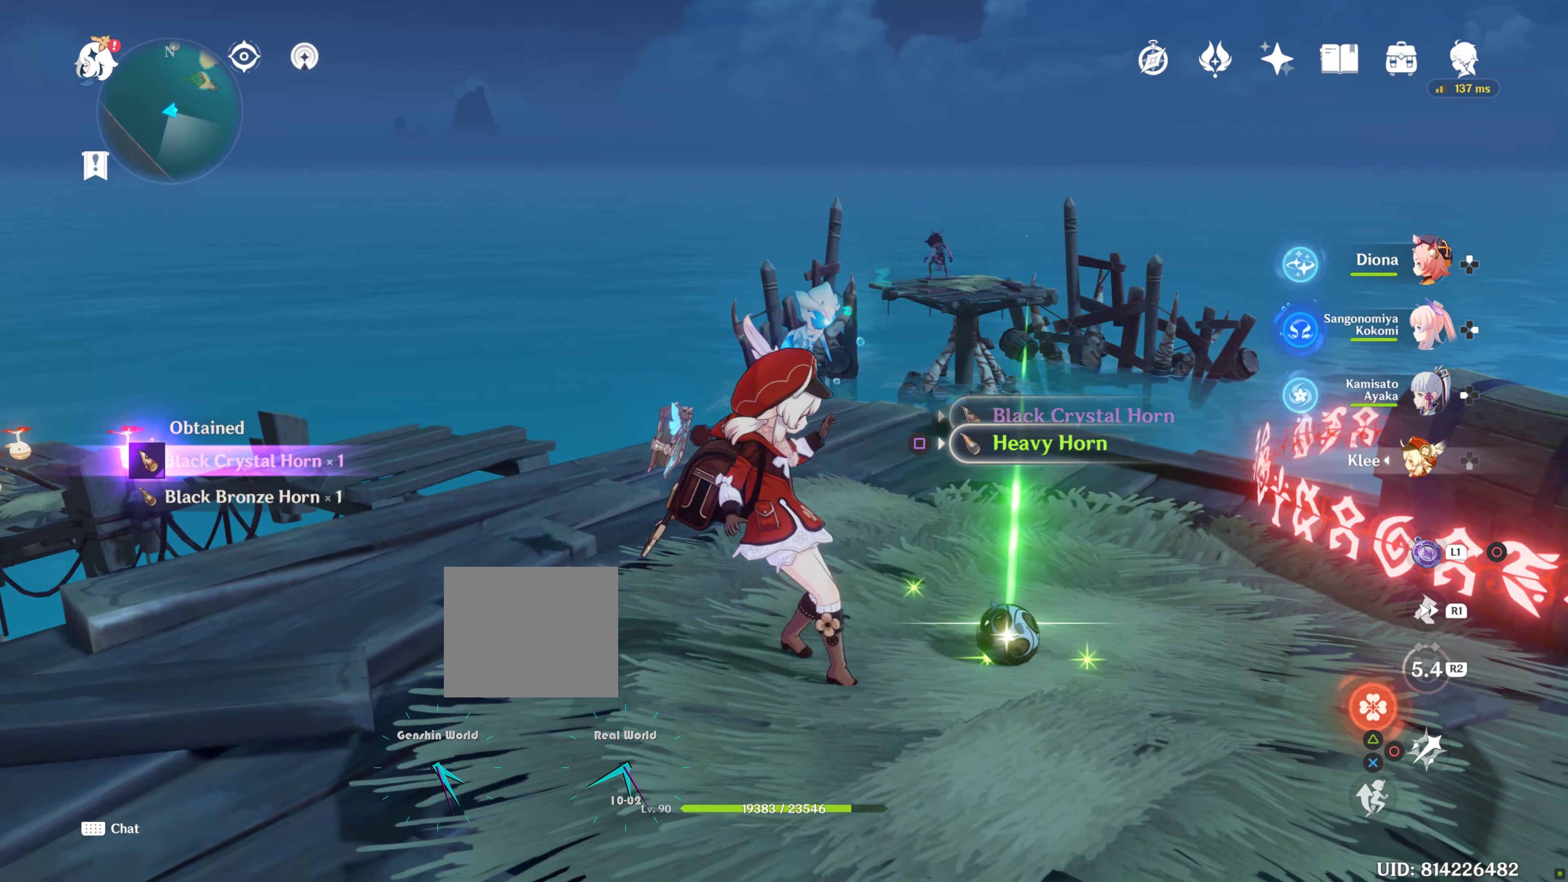
{"buttons": ["SQUARE"], "left_stick": "right", "right_stick": "center", "events": [[134, "SQUARE", "down"], [217, "SQUARE", "up"], [334, "SQUARE", "down"], [384, "SQUARE", "up"], [417, "left_stick", "center"], [467, "left_stick", "right"], [500, "SQUARE", "down"]]}
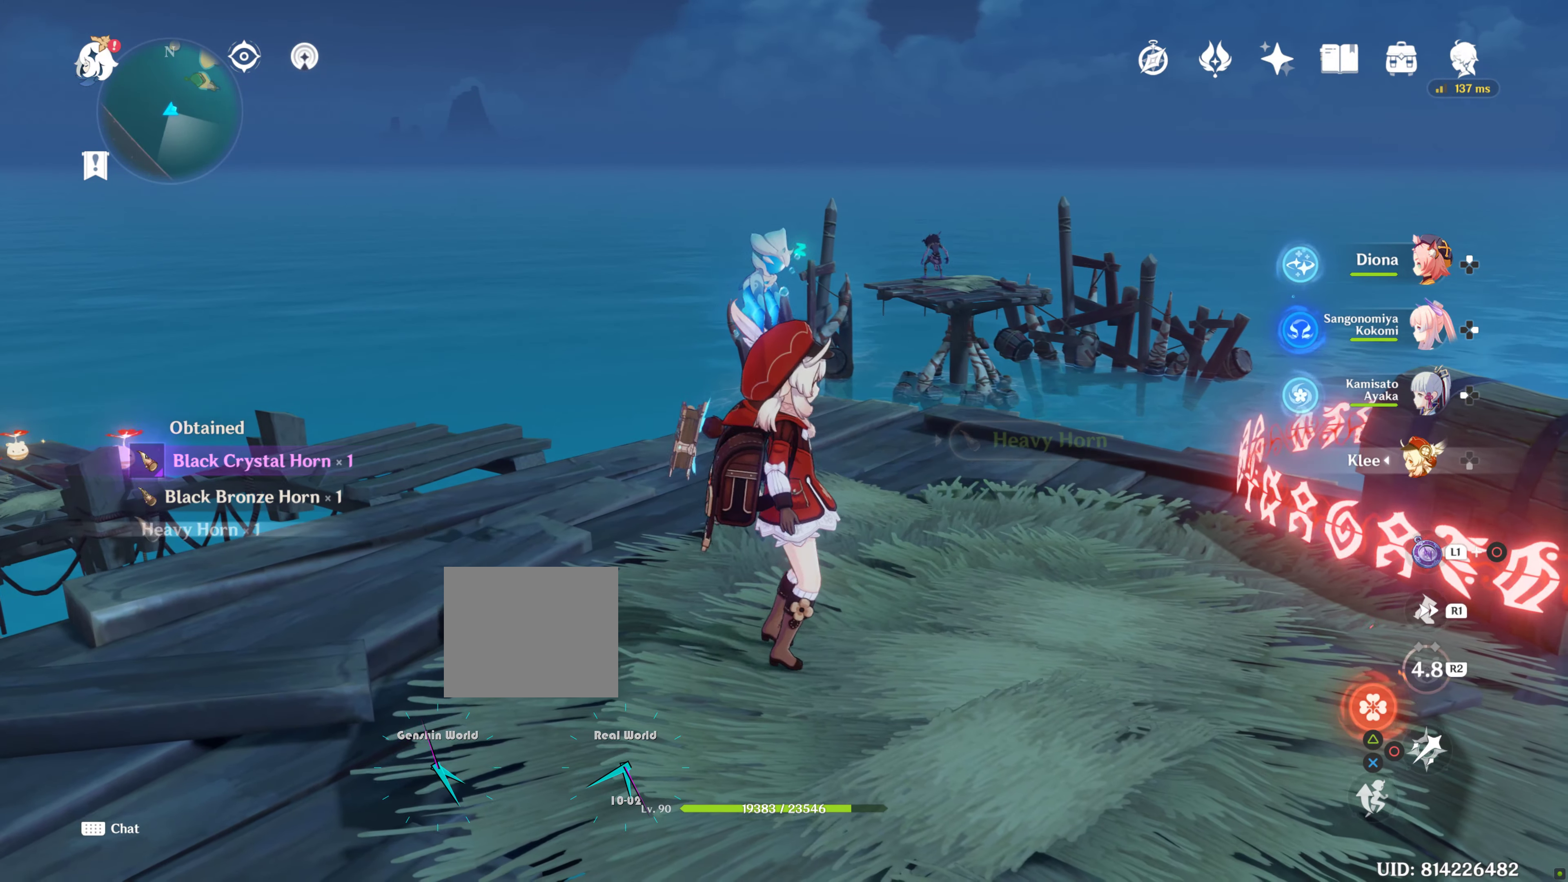
{"buttons": [], "left_stick": "up", "right_stick": "center", "events": [[84, "SQUARE", "up"], [134, "SQUARE", "down"], [284, "SQUARE", "up"], [284, "left_stick", "up"]]}
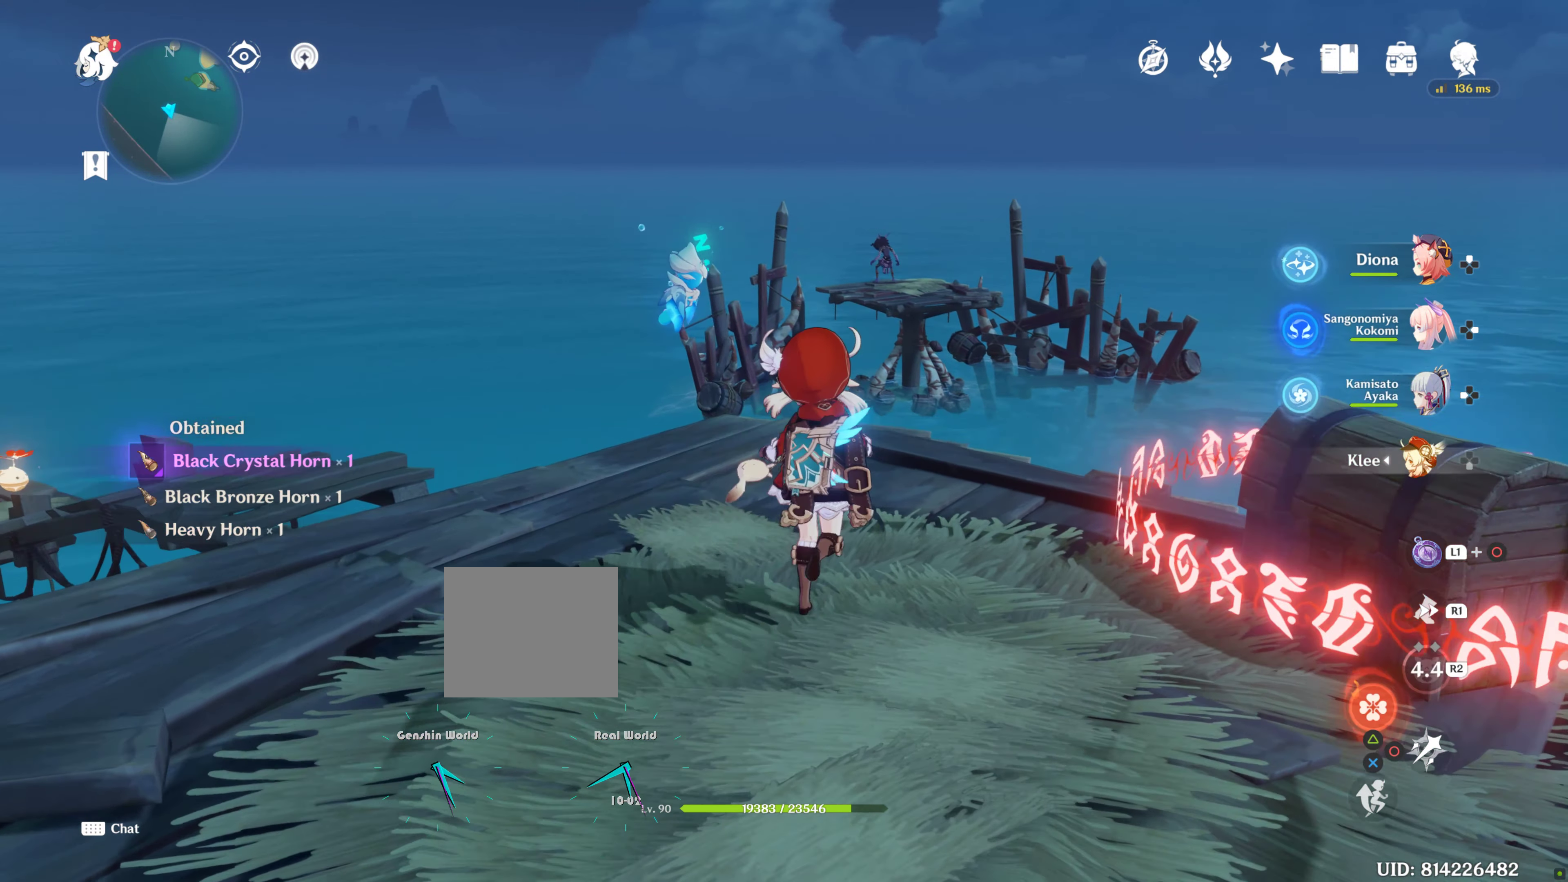
{"buttons": [], "left_stick": "center", "right_stick": "center", "events": [[34, "left_stick", "center"], [84, "right_stick", "down-right"], [184, "right_stick", "center"]]}
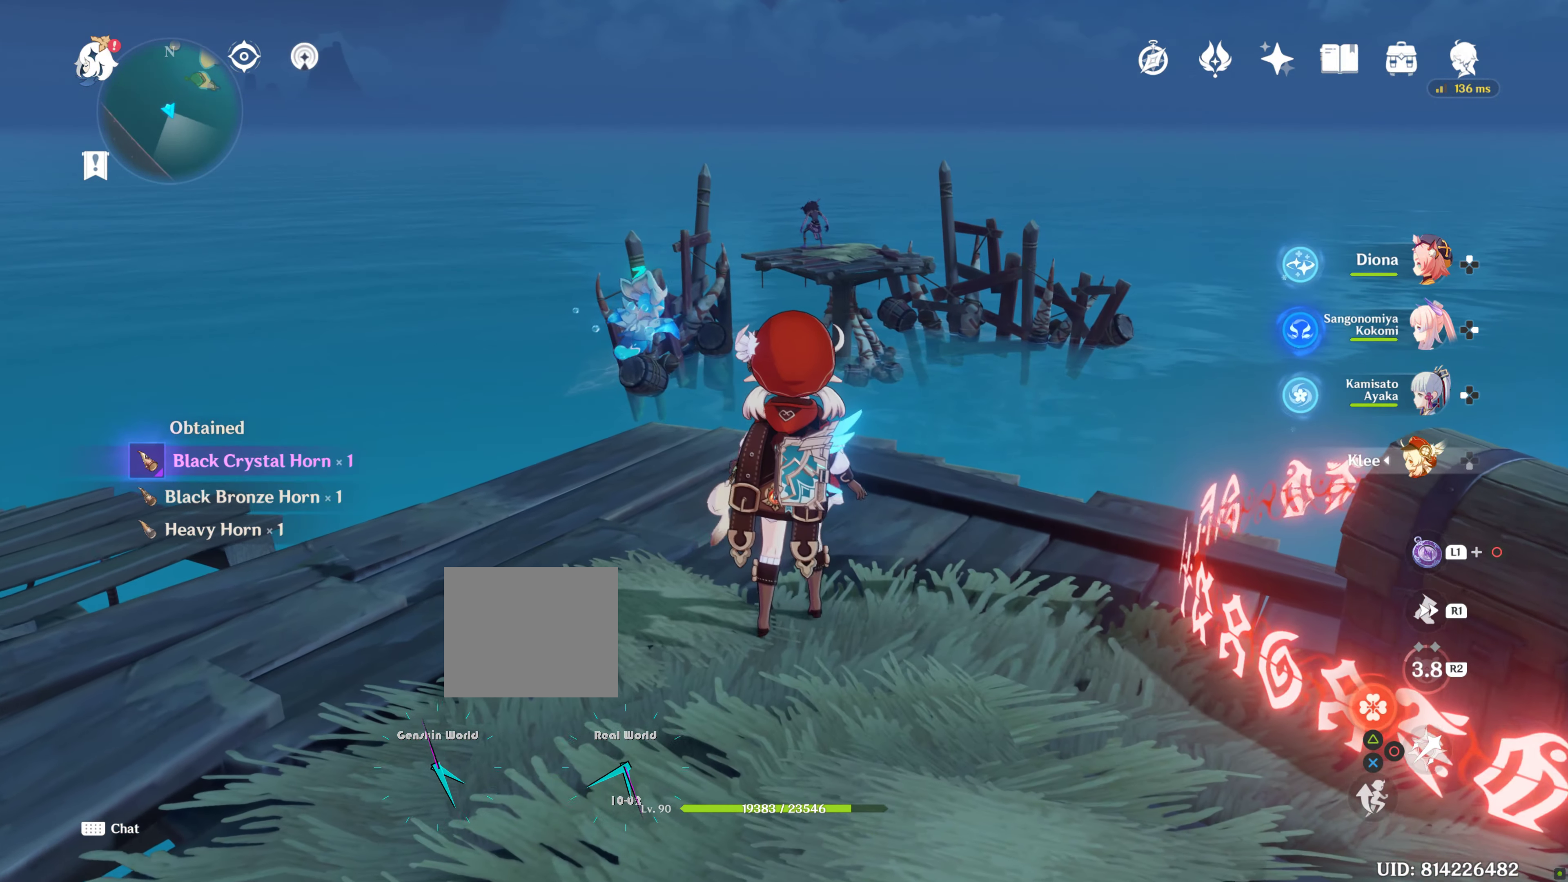
{"buttons": [], "left_stick": "center", "right_stick": "center", "events": []}
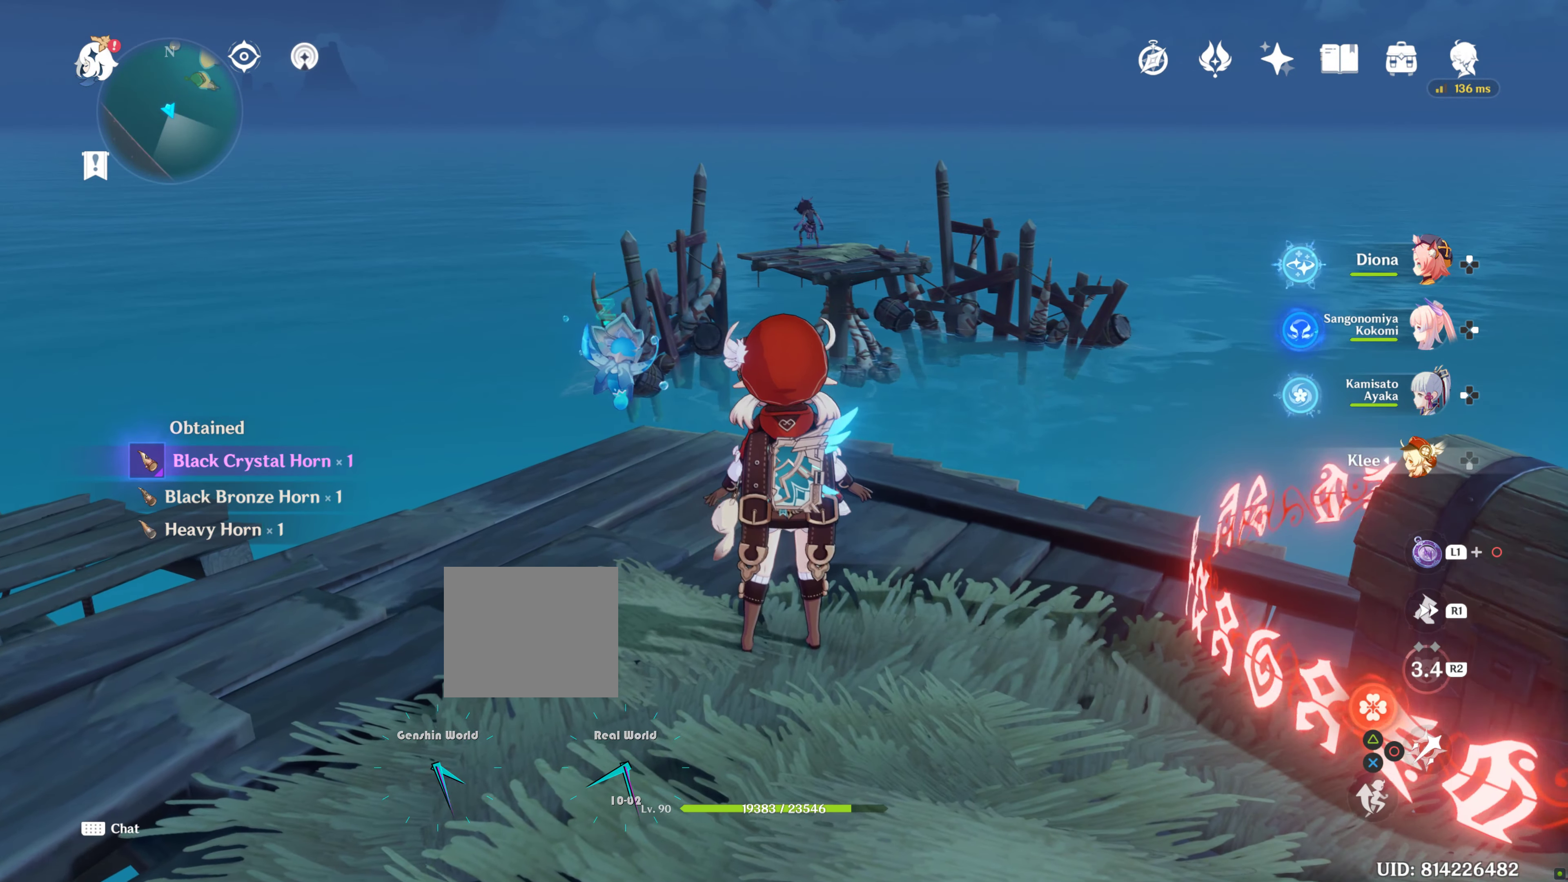
{"buttons": [], "left_stick": "center", "right_stick": "center", "events": []}
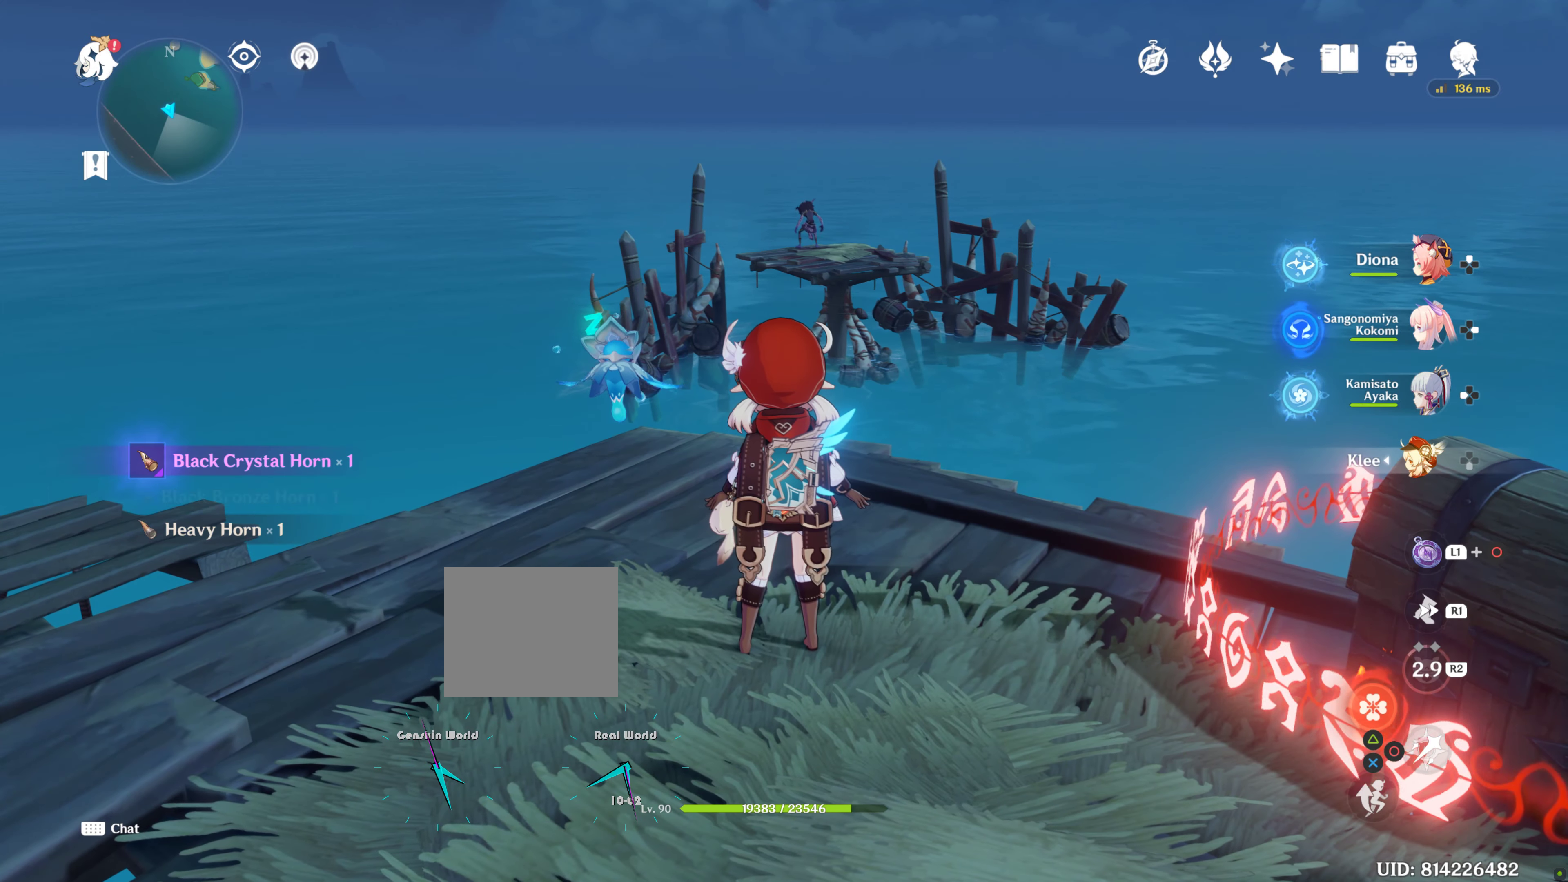
{"buttons": ["L2"], "left_stick": "center", "right_stick": "center", "events": [[66, "DPAD_UP", "down"], [166, "DPAD_UP", "up"], [333, "L2", "down"]]}
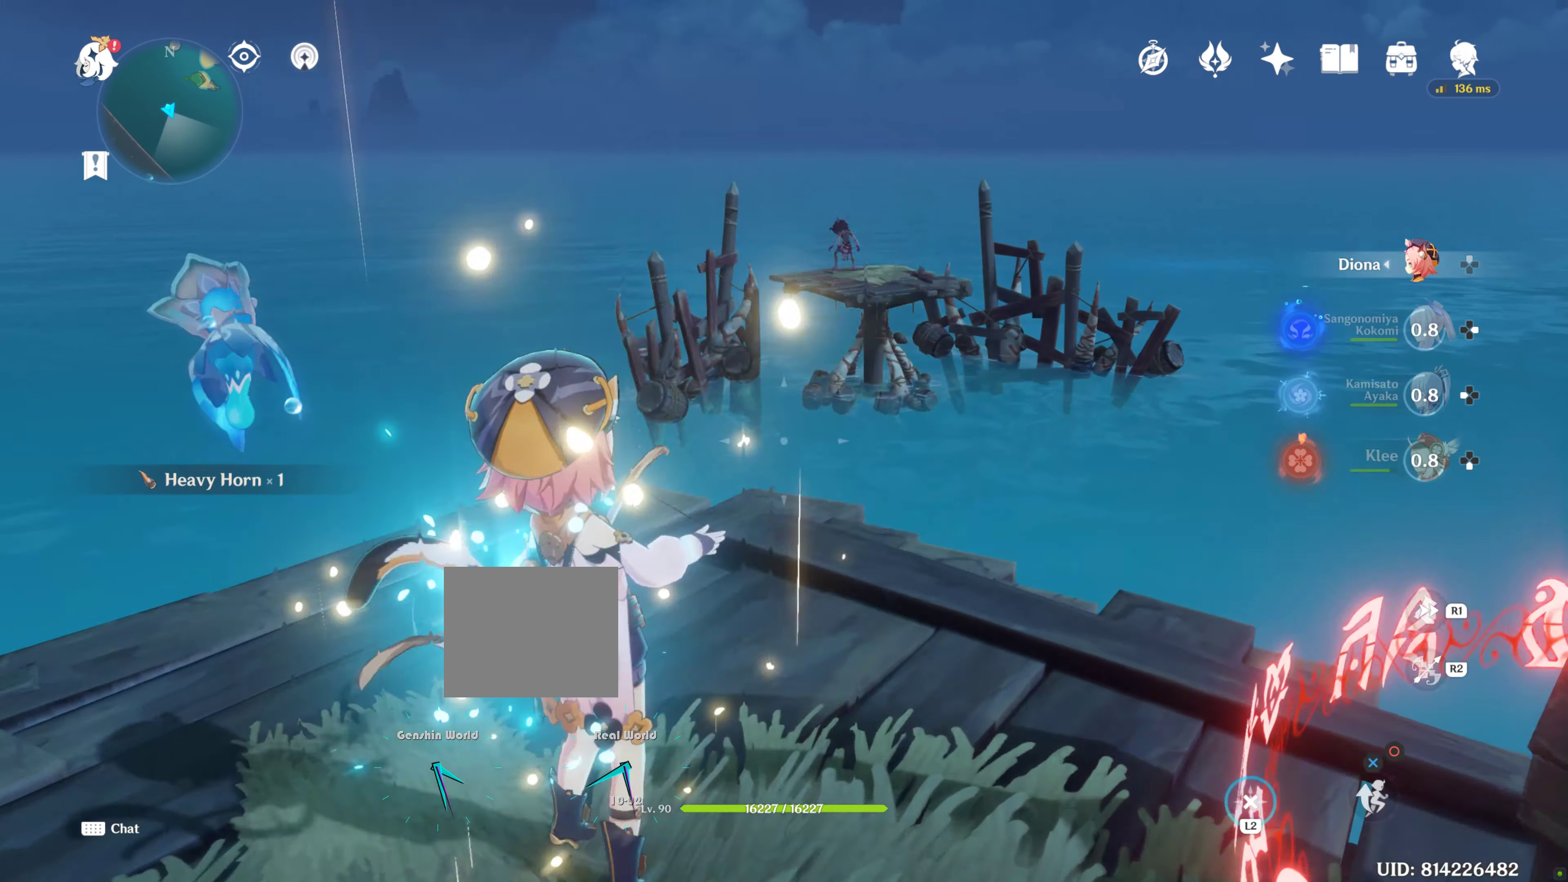
{"buttons": ["L2"], "left_stick": "center", "right_stick": "center", "events": [[16, "right_stick", "up"], [233, "right_stick", "center"]]}
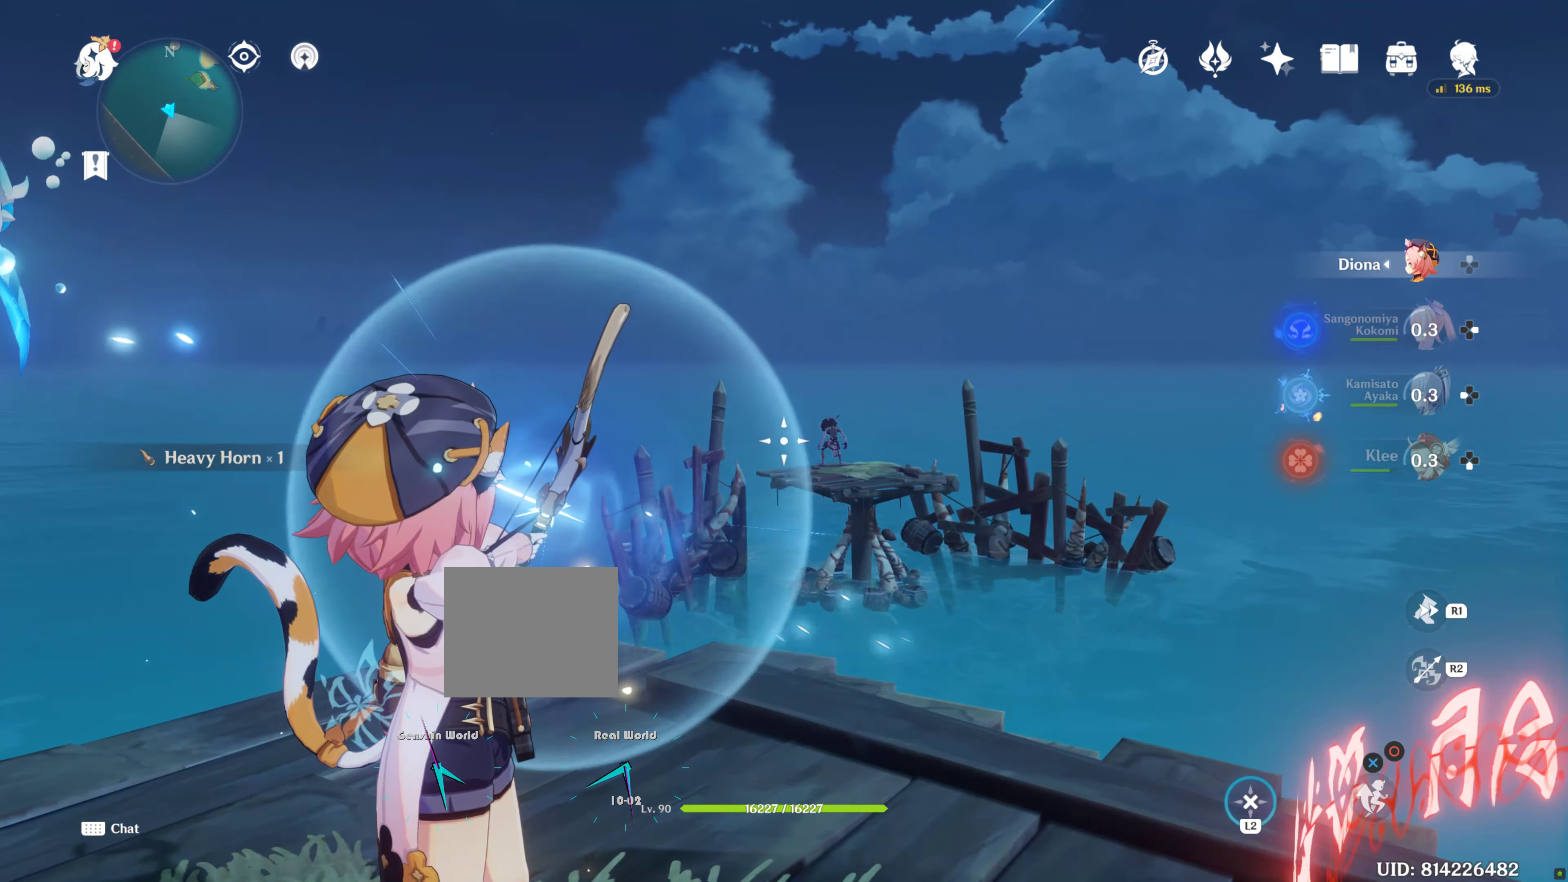
{"buttons": ["L2"], "left_stick": "center", "right_stick": "center", "events": []}
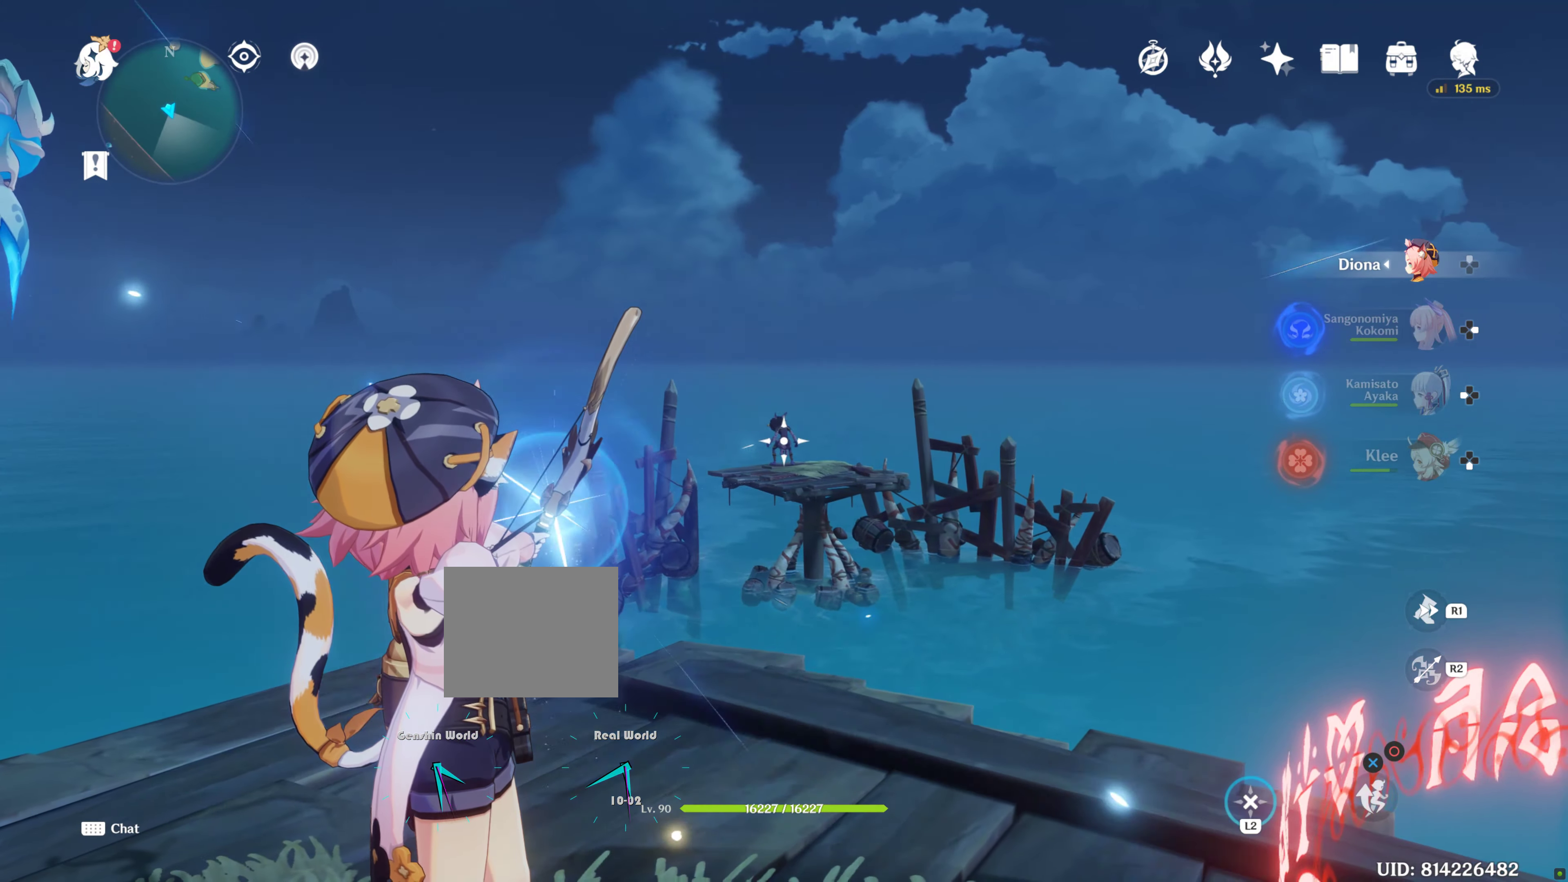
{"buttons": ["L2"], "left_stick": "center", "right_stick": "center", "events": []}
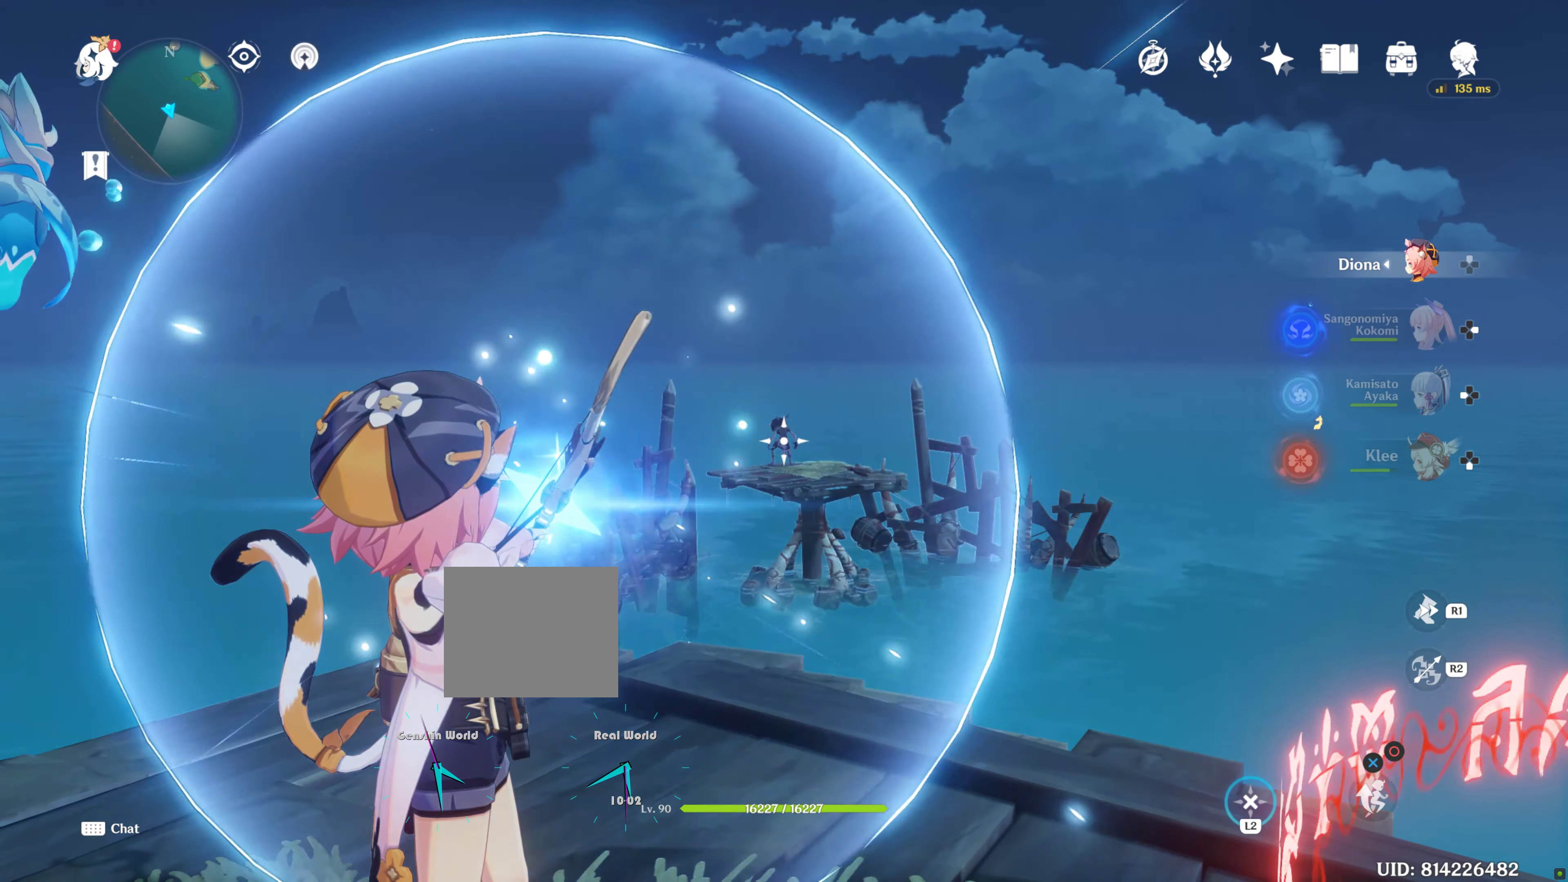
{"buttons": ["L2"], "left_stick": "center", "right_stick": "center", "events": []}
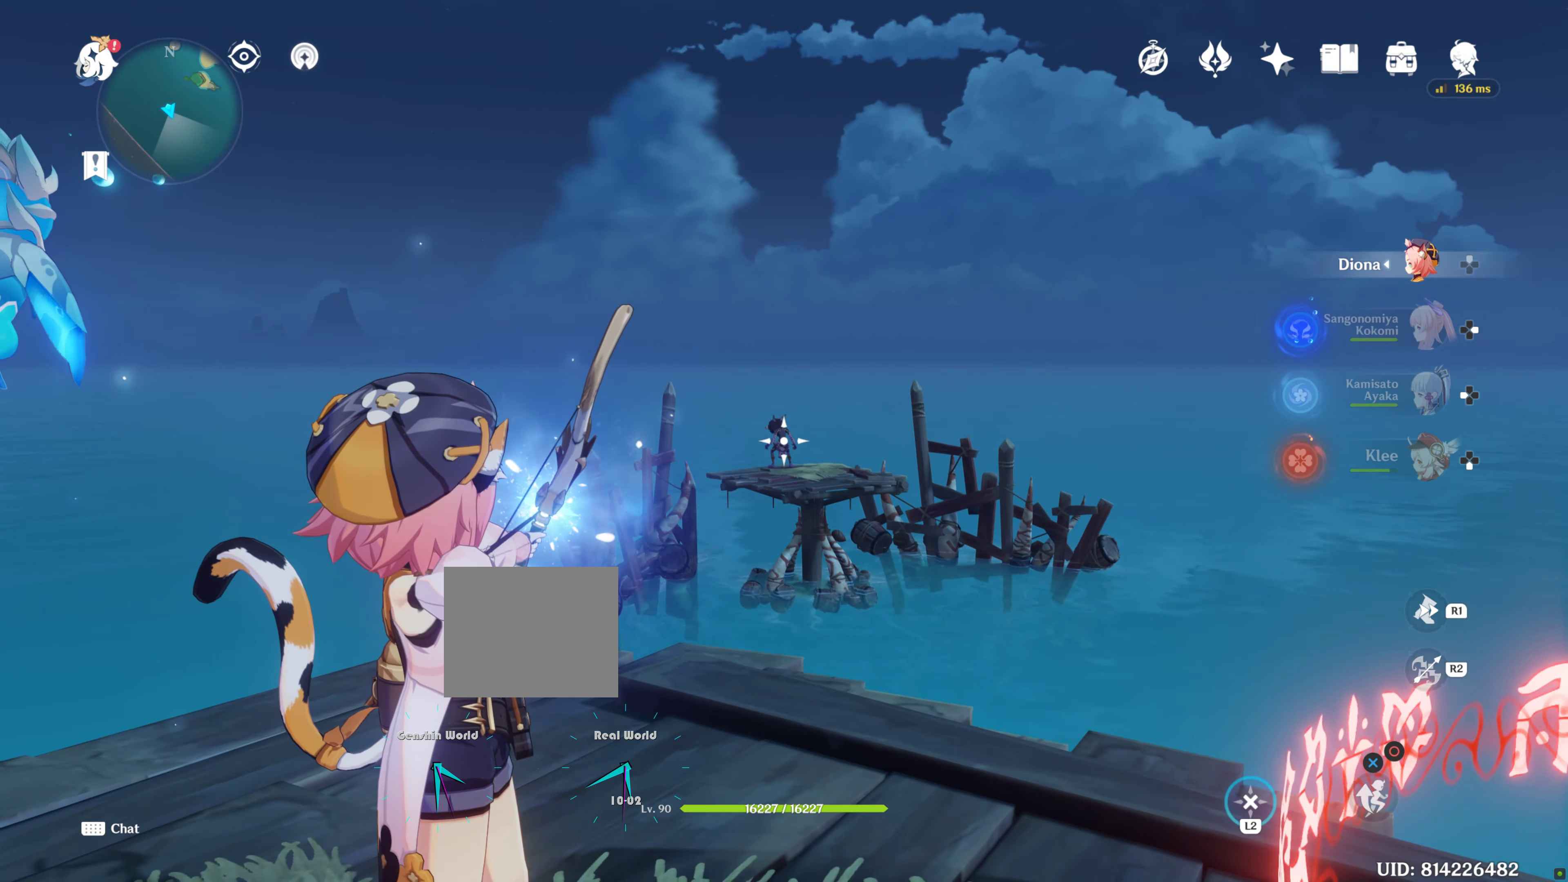
{"buttons": ["L2"], "left_stick": "center", "right_stick": "center", "events": []}
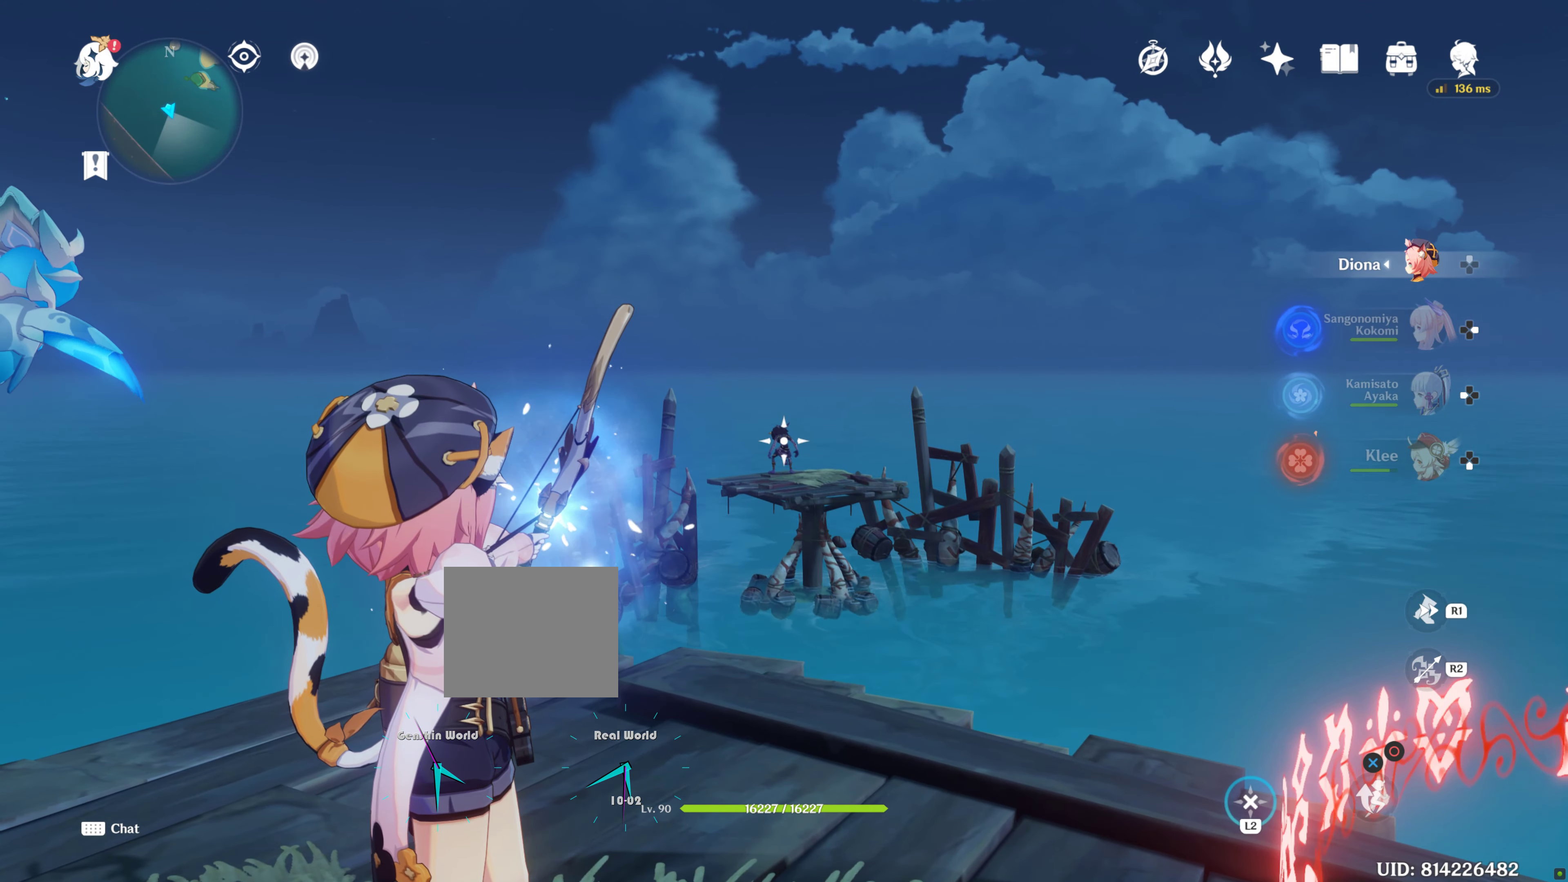
{"buttons": ["L2"], "left_stick": "center", "right_stick": "center", "events": []}
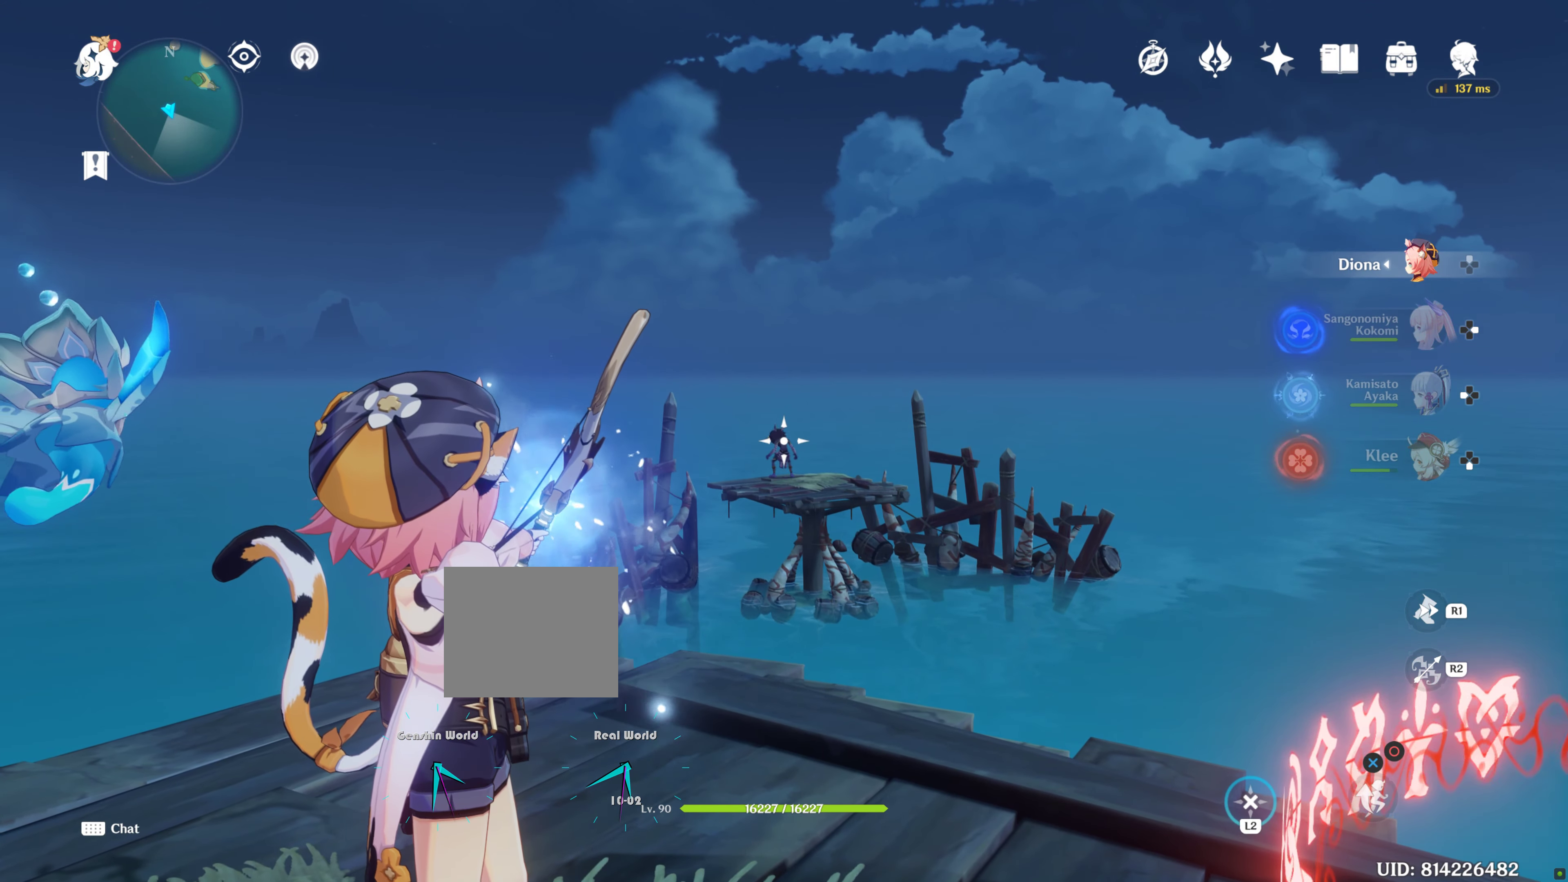
{"buttons": ["L2", "START"], "left_stick": "center", "right_stick": "center", "events": [[500, "START", "down"]]}
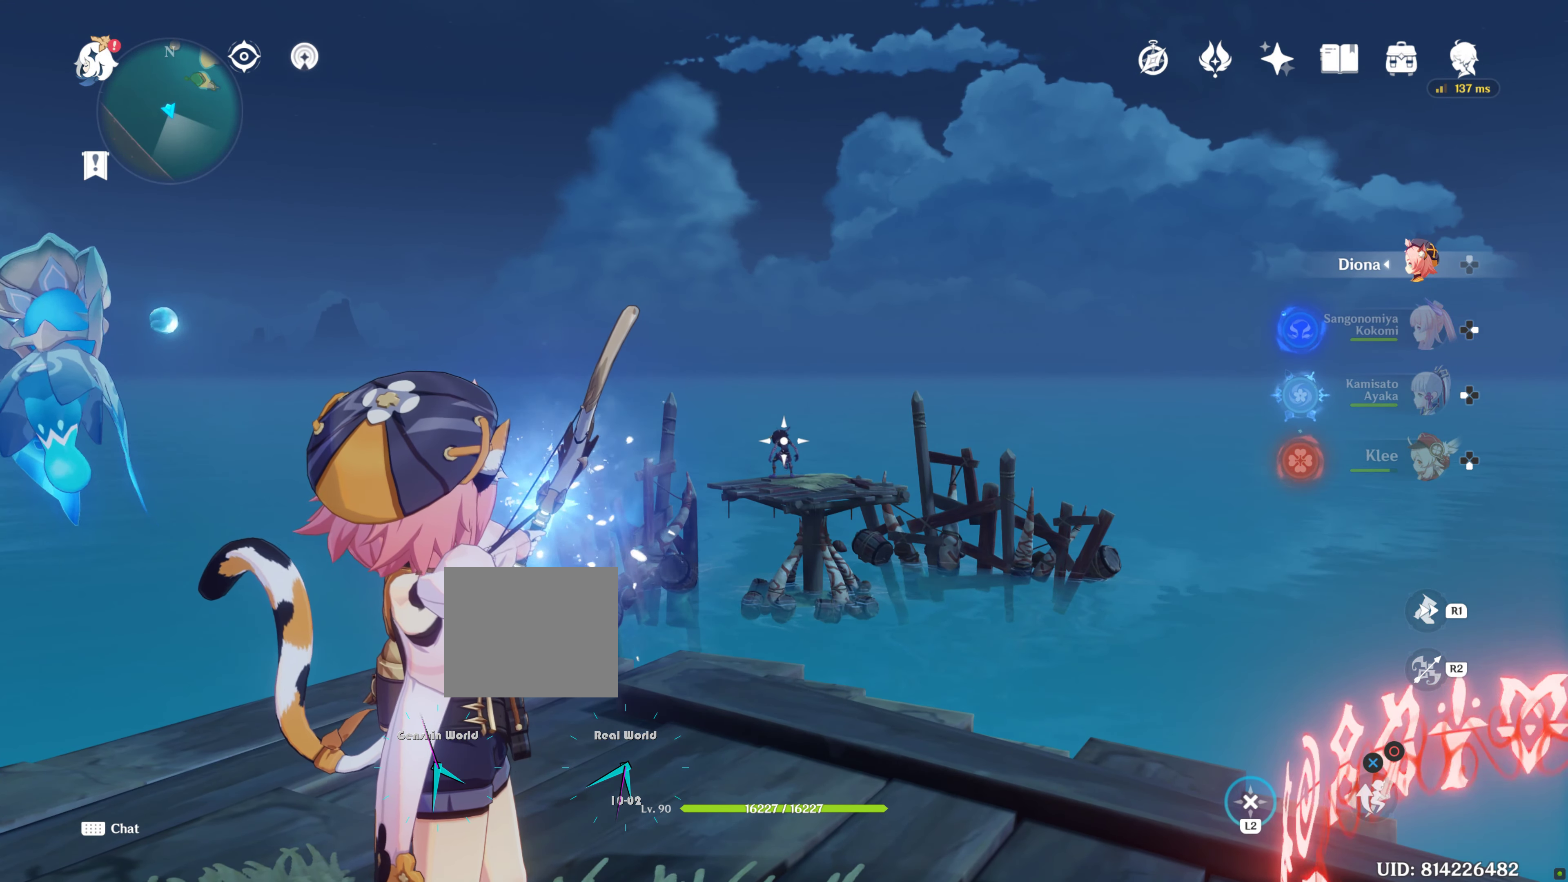
{"buttons": ["L2"], "left_stick": "center", "right_stick": "center", "events": [[16, "START", "up"], [66, "R2", "down"], [183, "R2", "up"]]}
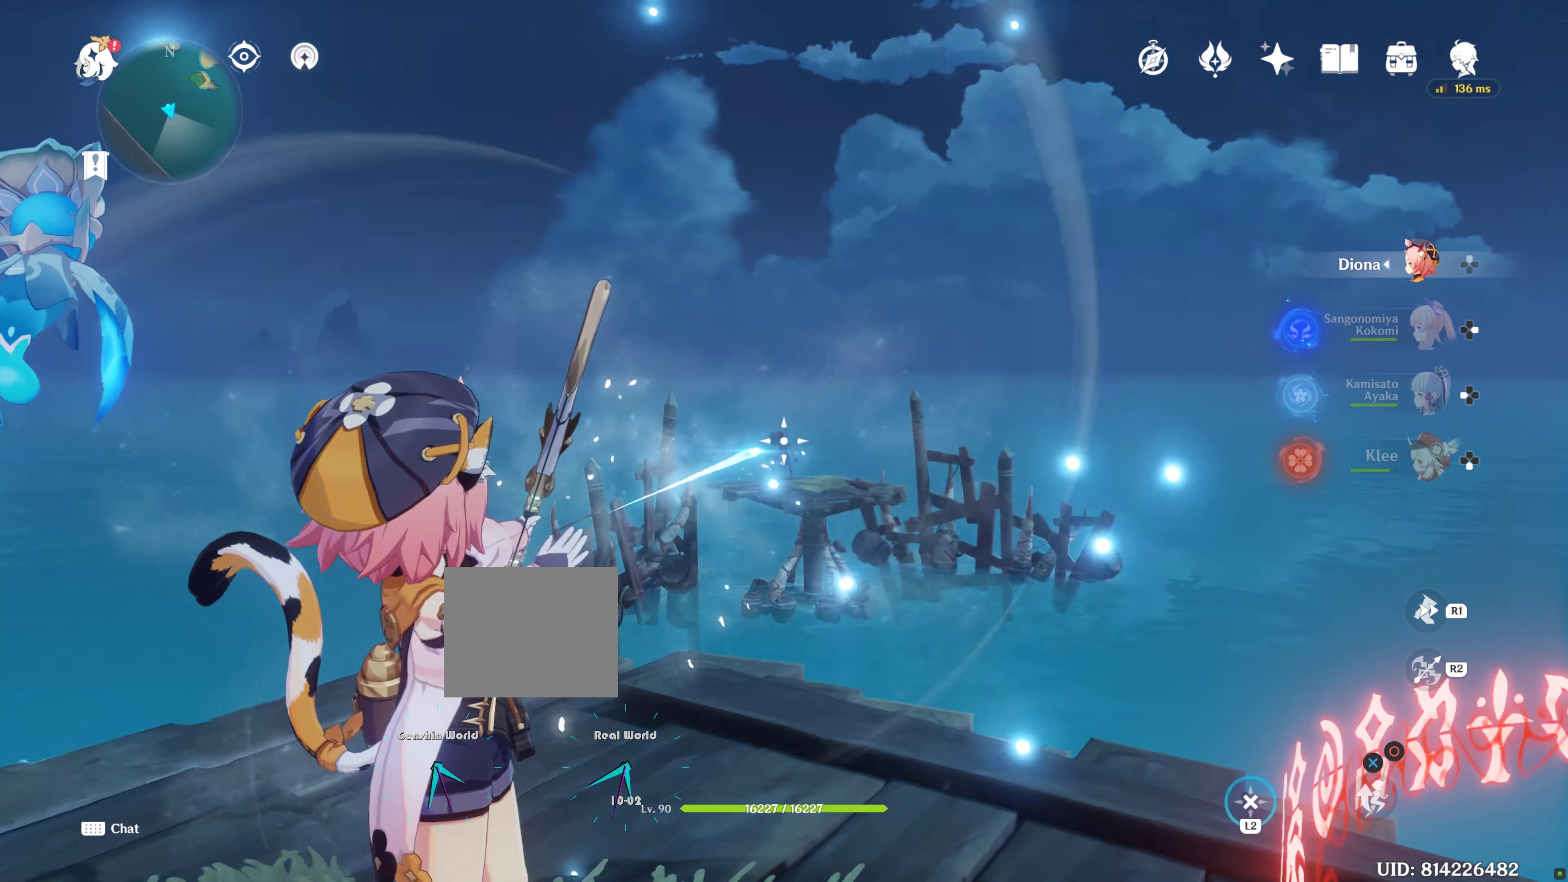
{"buttons": ["L2"], "left_stick": "center", "right_stick": "center", "events": []}
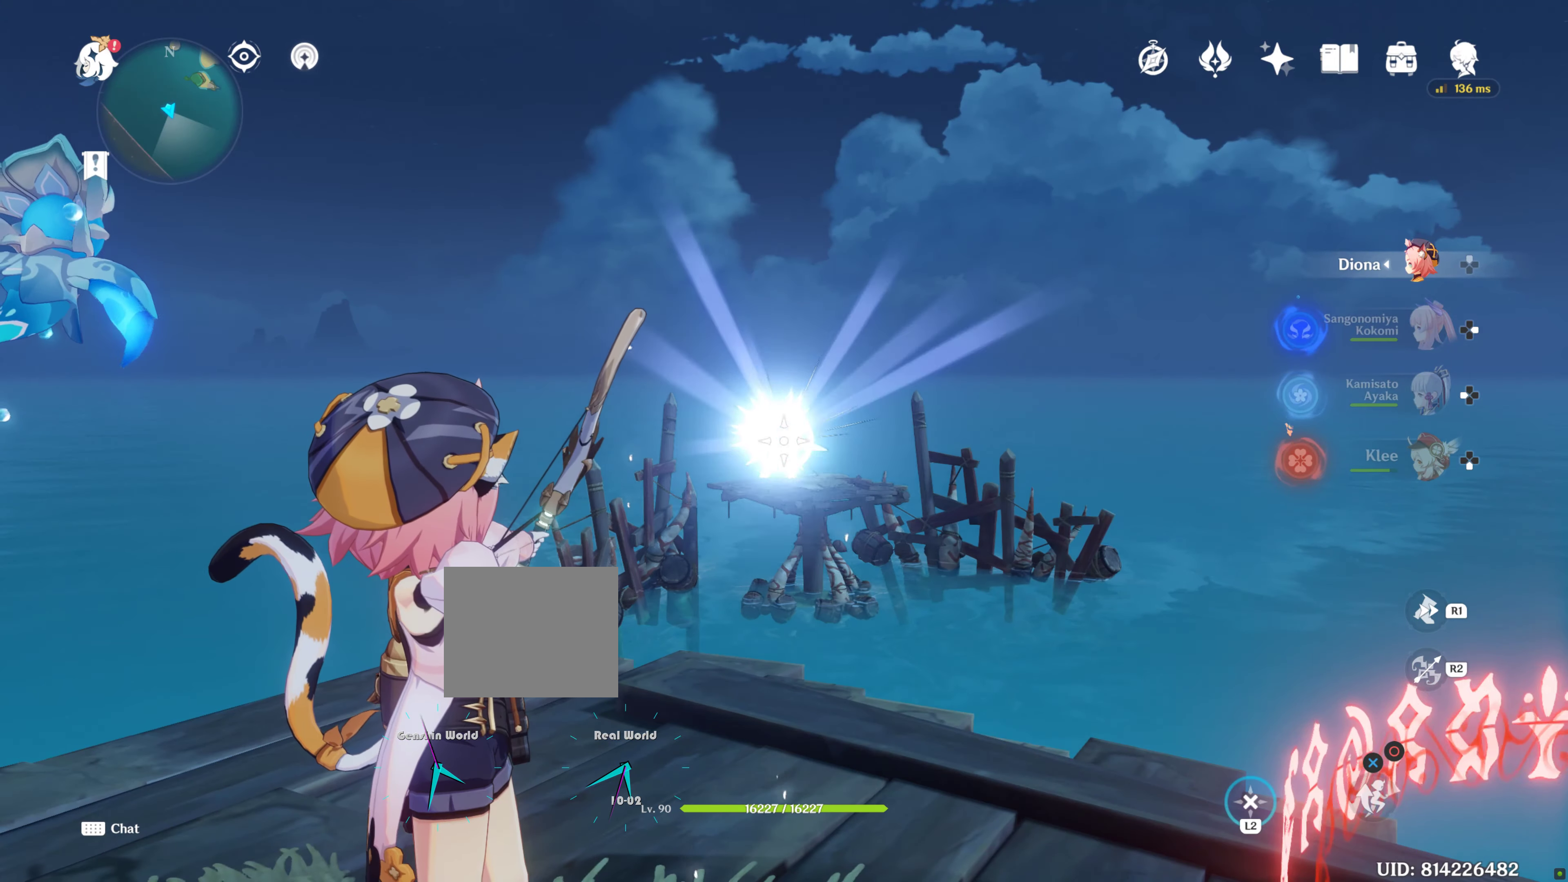
{"buttons": ["L2"], "left_stick": "center", "right_stick": "center", "events": []}